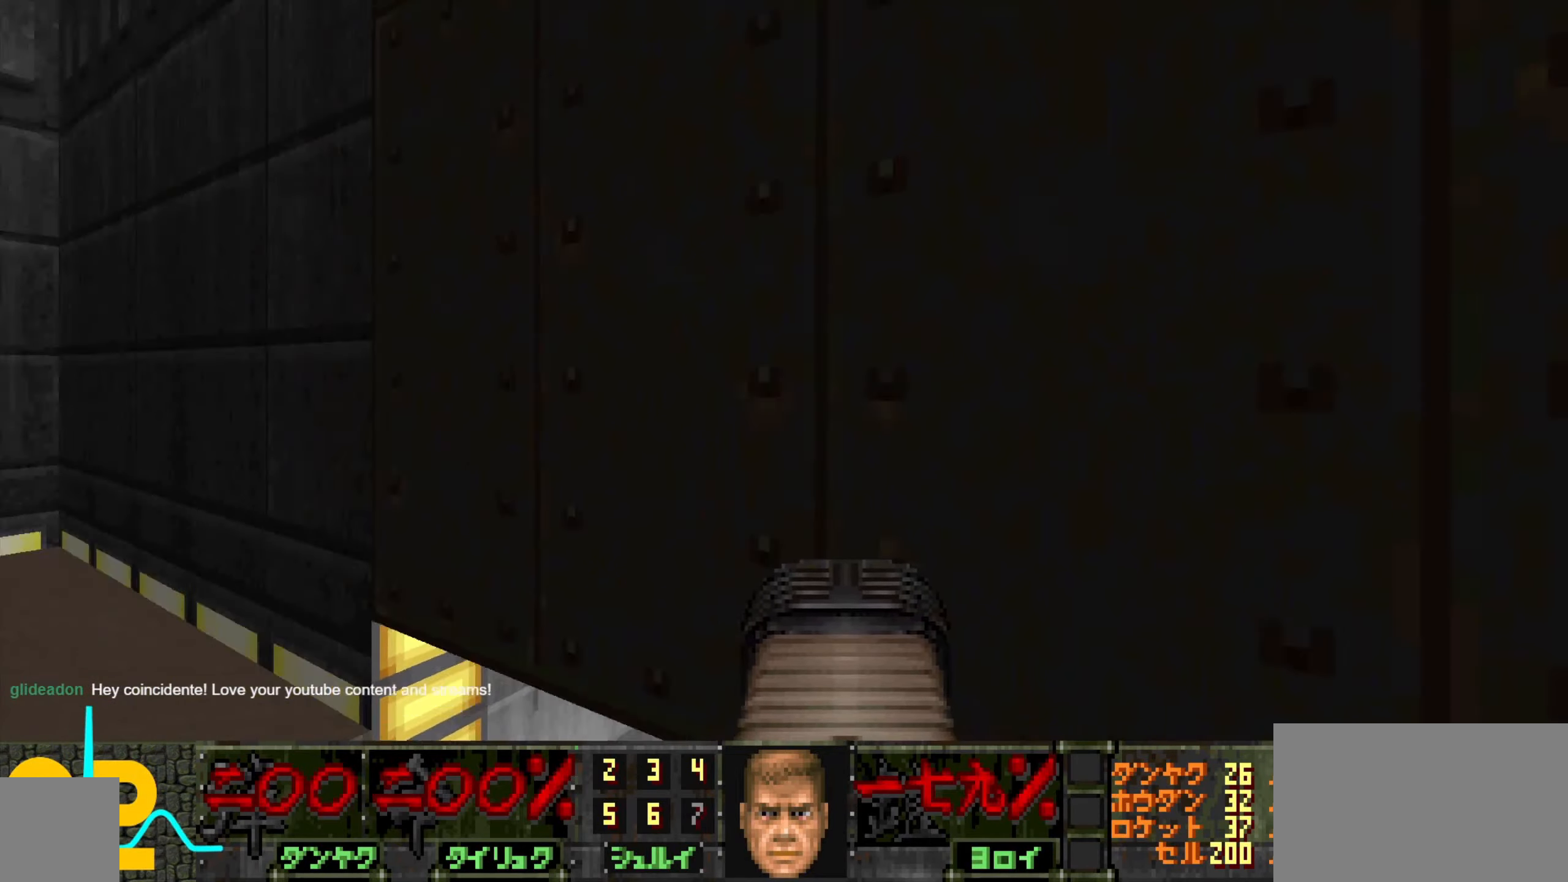
Gameplay with keyboard and mouse; each line is a JSON object with the keys and mouse buttons held at the frame after it. "events" lists presses ("down") and releases ("up") of "1", "2", "3", "4", "a", "alt", "c", "ctrl", "d", "e", "f", "q", "r", "s", "shift", "space", "tab", "v", "w", "x", "z", "mouse_left", "mouse_wheel" and "mouse_right" between this image and that frame as [ms after this image, input, new state], when the widget could be followed in between. "mouse_left", "mouse_wheel", "mouse_right" = the "left", "wheel", "right" buttons of the "mouse" list. No other keys are recorded. "wheel" means that the mouse wheel is clicked or scrolled. Not read: mouse_move.
{"keys": [], "mouse": [], "events": [[83, "d", "up"]]}
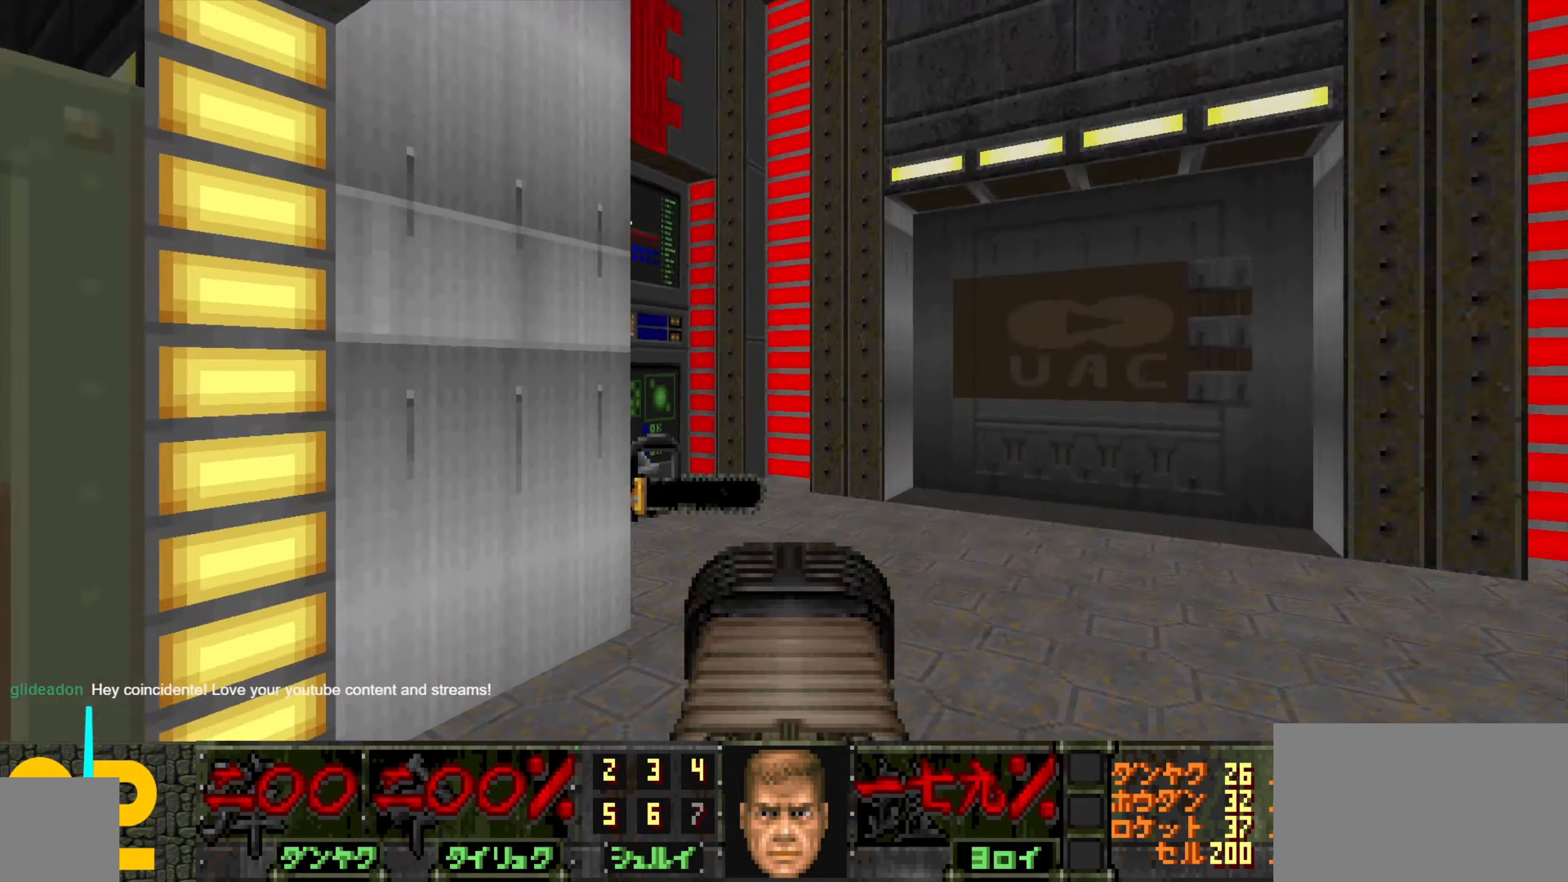
{"keys": [], "mouse": [], "events": [[150, "w", "down"], [200, "w", "up"], [433, "d", "down"], [433, "w", "down"], [466, "d", "up"], [466, "w", "up"]]}
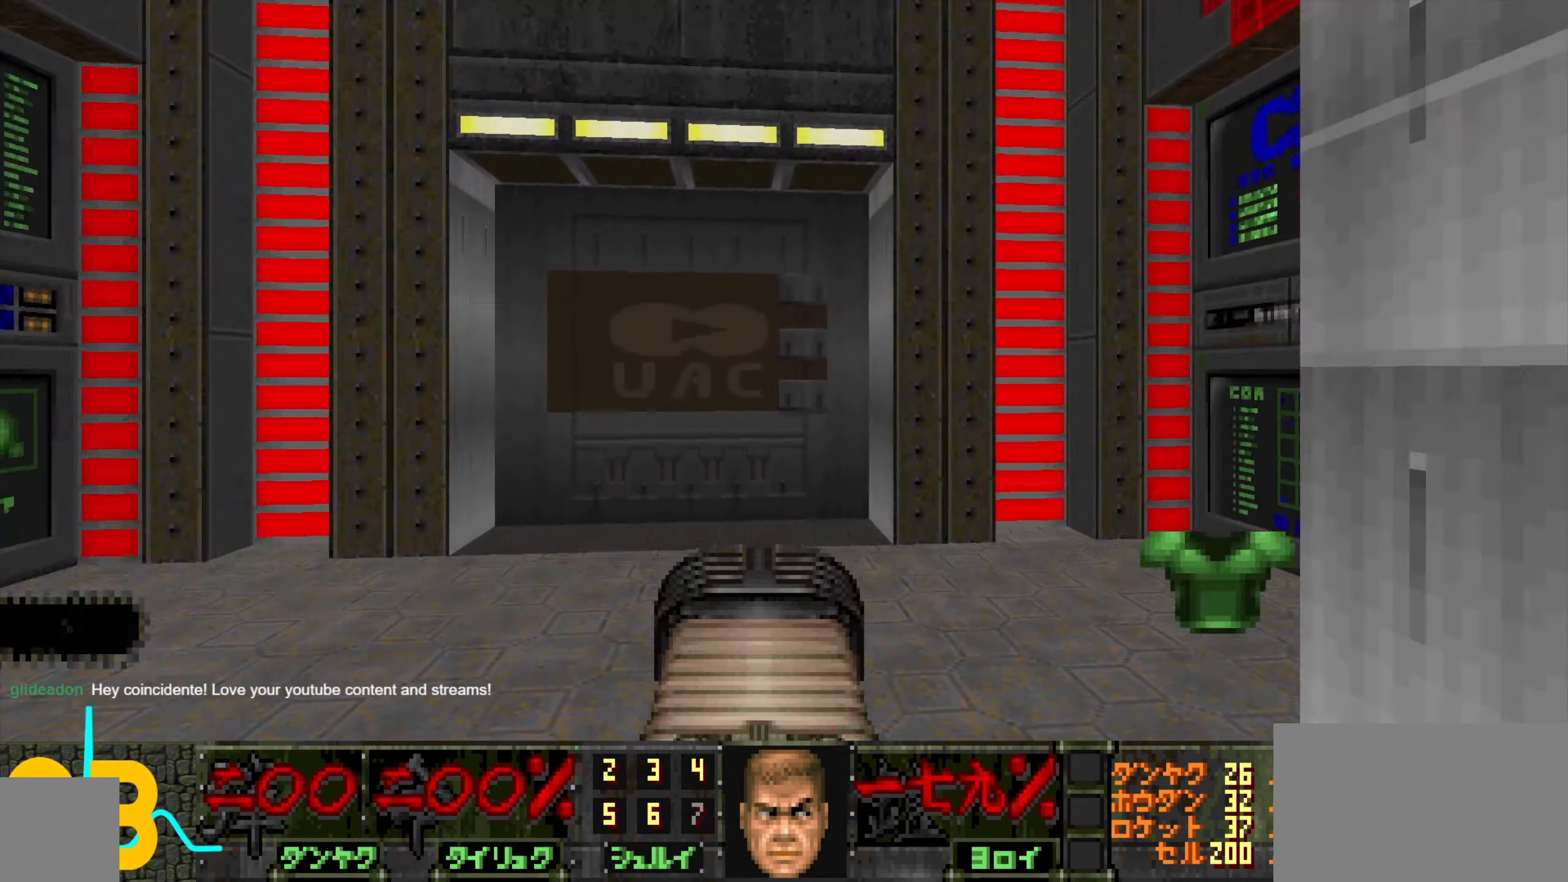
{"keys": [], "mouse": [], "events": [[66, "a", "down"], [166, "a", "up"]]}
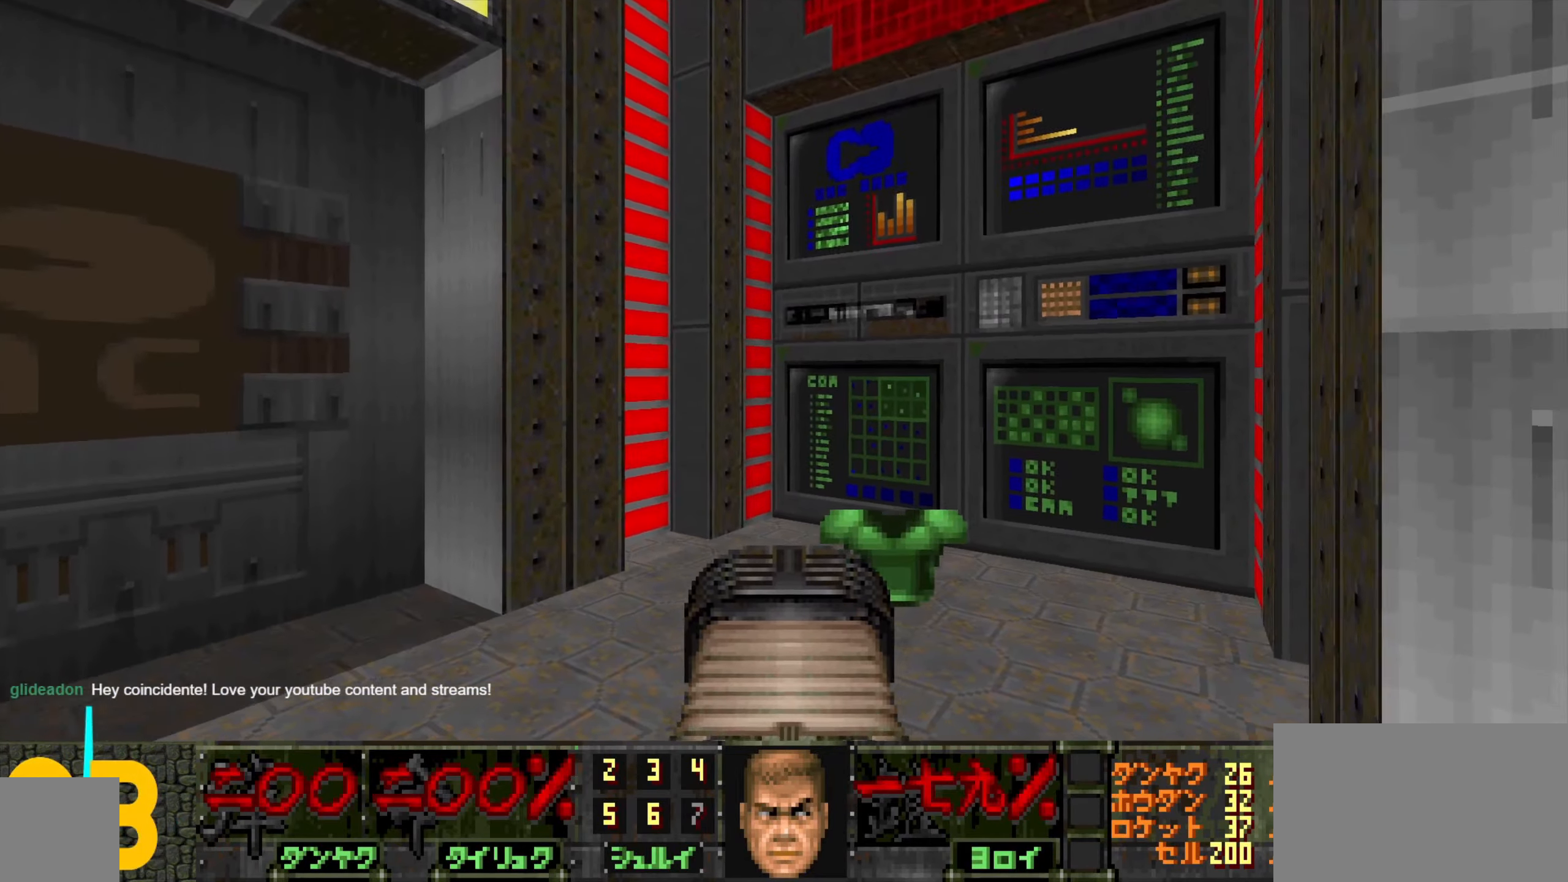
{"keys": ["a", "w"], "mouse": [], "events": [[50, "w", "down"], [133, "d", "down"], [133, "w", "up"], [233, "d", "up"], [416, "w", "down"], [466, "a", "down"]]}
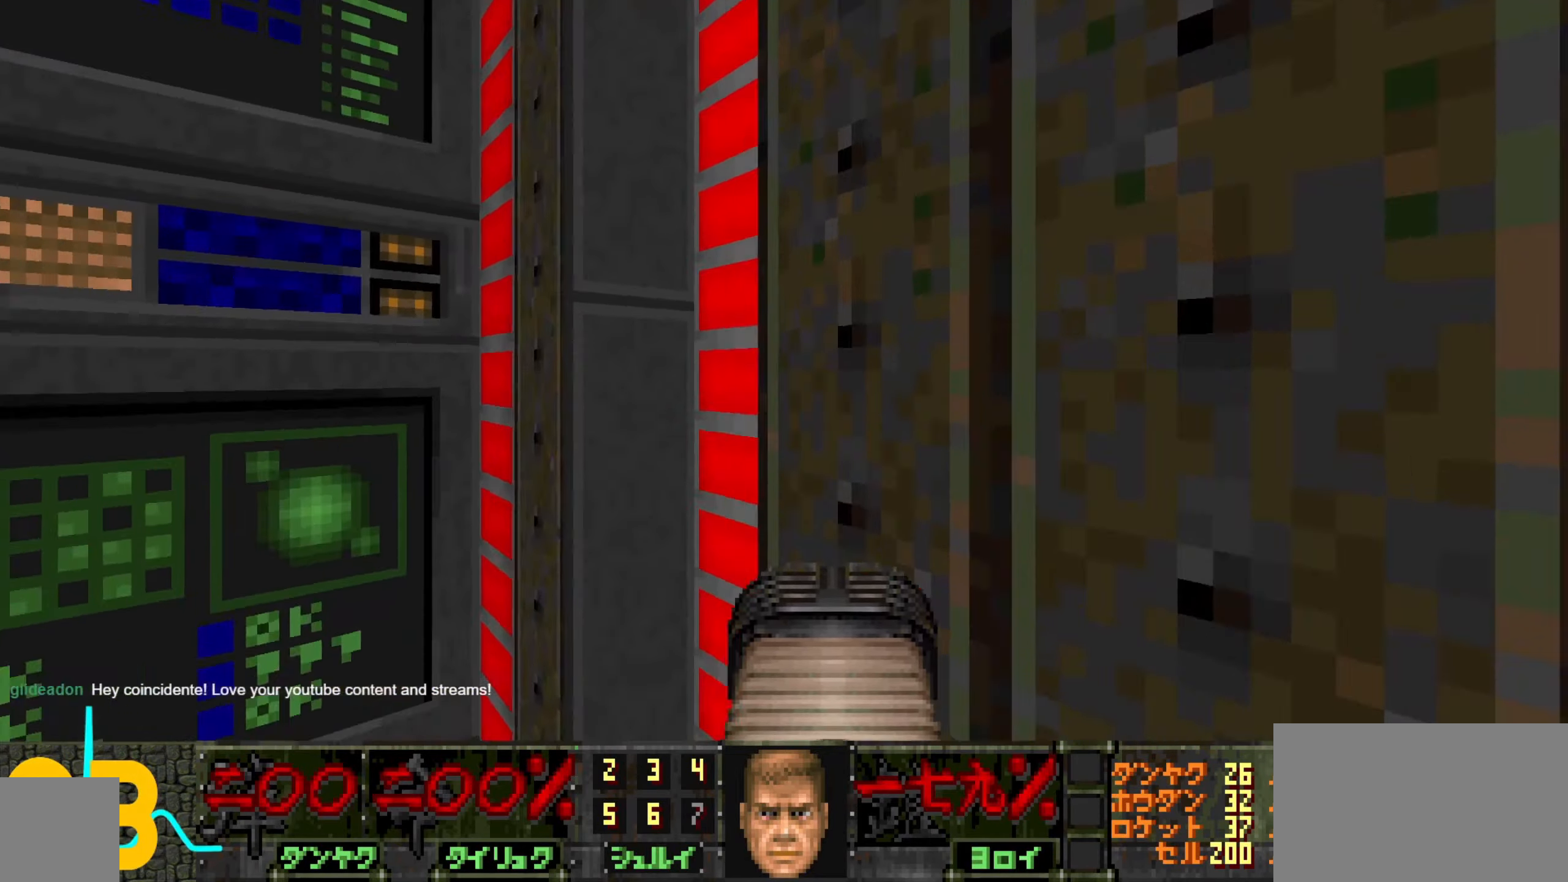
{"keys": ["w"], "mouse": [], "events": [[50, "mouse_wheel", "down"], [100, "a", "up"], [100, "w", "up"], [150, "mouse_wheel", "up"], [183, "a", "down"], [283, "w", "down"], [333, "mouse_wheel", "down"], [433, "mouse_wheel", "up"], [483, "a", "up"]]}
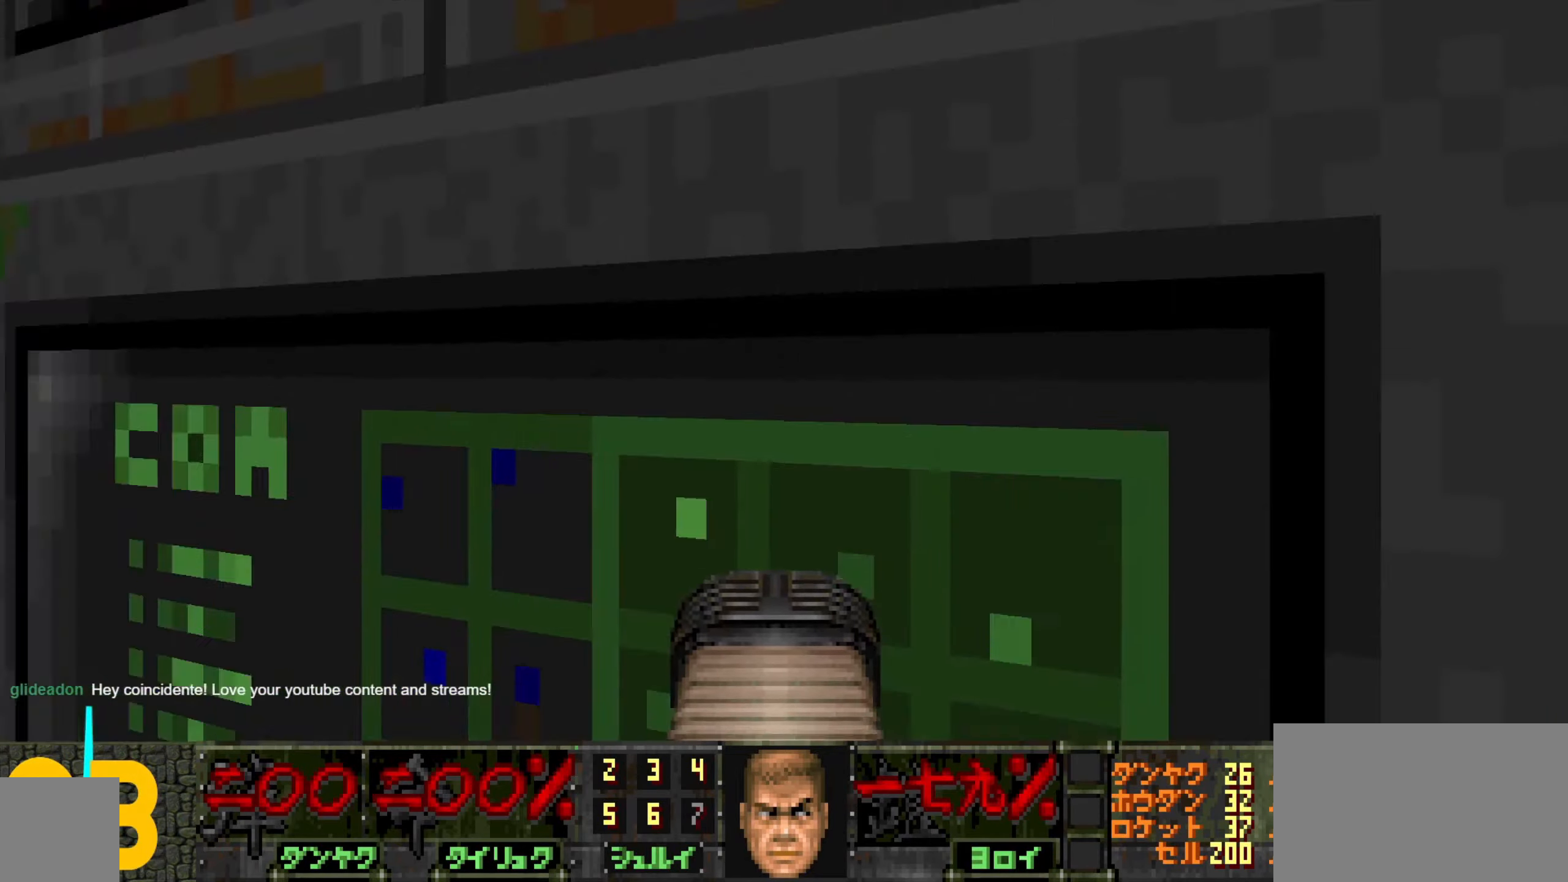
{"keys": ["a"], "mouse": ["wheel"], "events": [[16, "mouse_wheel", "down"], [66, "a", "down"], [116, "a", "up"], [116, "mouse_wheel", "up"], [116, "w", "up"], [166, "mouse_wheel", "down"], [266, "mouse_wheel", "up"], [300, "mouse_wheel", "down"], [400, "mouse_wheel", "up"], [450, "mouse_wheel", "down"], [500, "a", "down"]]}
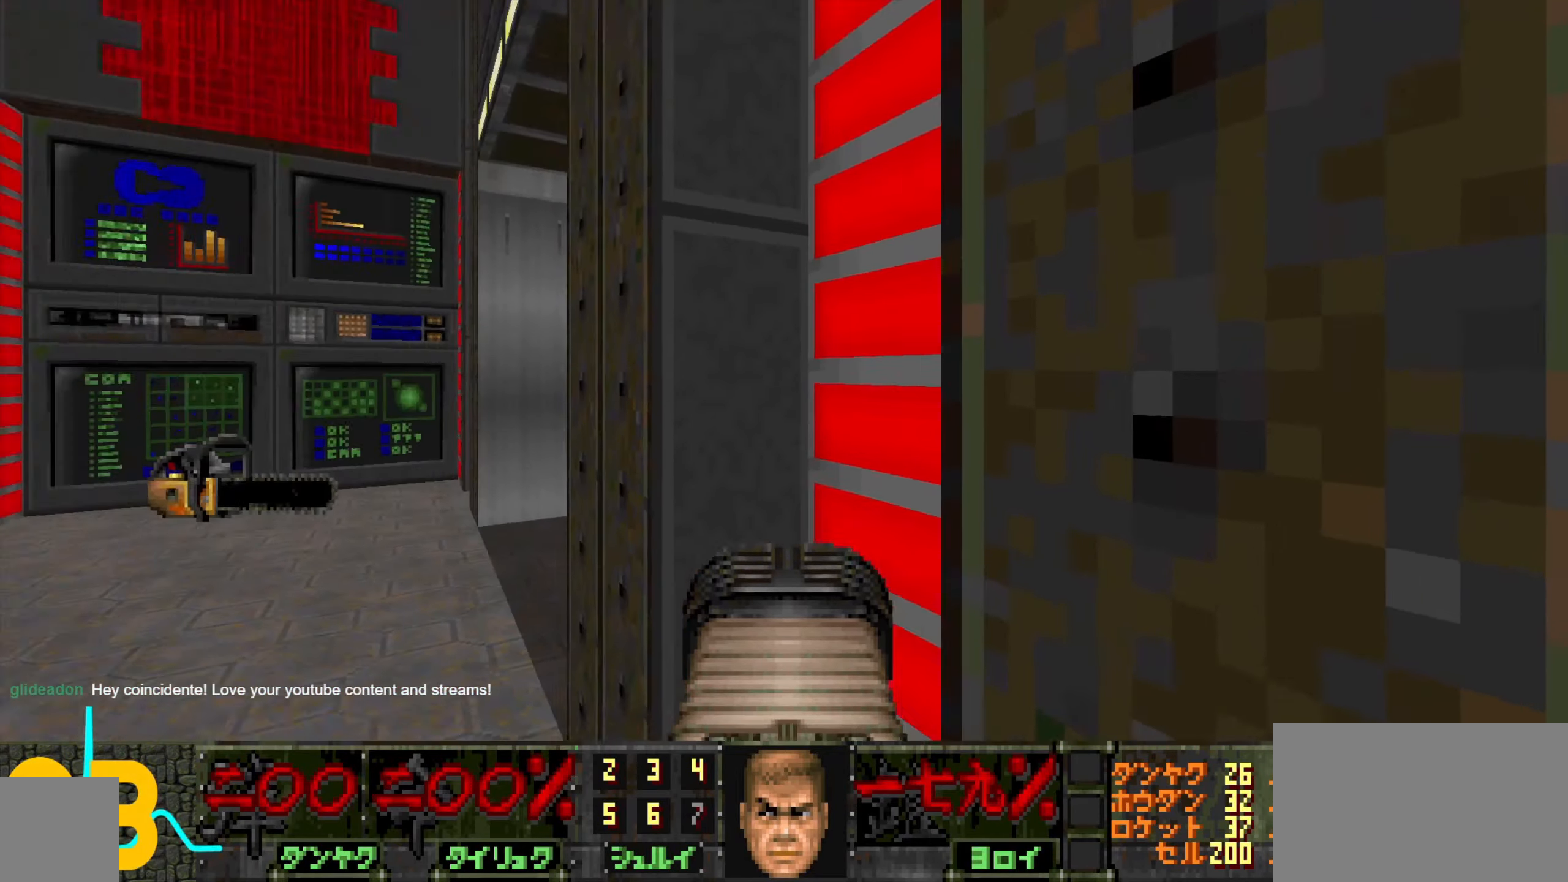
{"keys": [], "mouse": [], "events": [[83, "mouse_wheel", "up"], [133, "a", "up"], [233, "w", "down"], [283, "a", "down"], [366, "w", "up"], [417, "a", "up"]]}
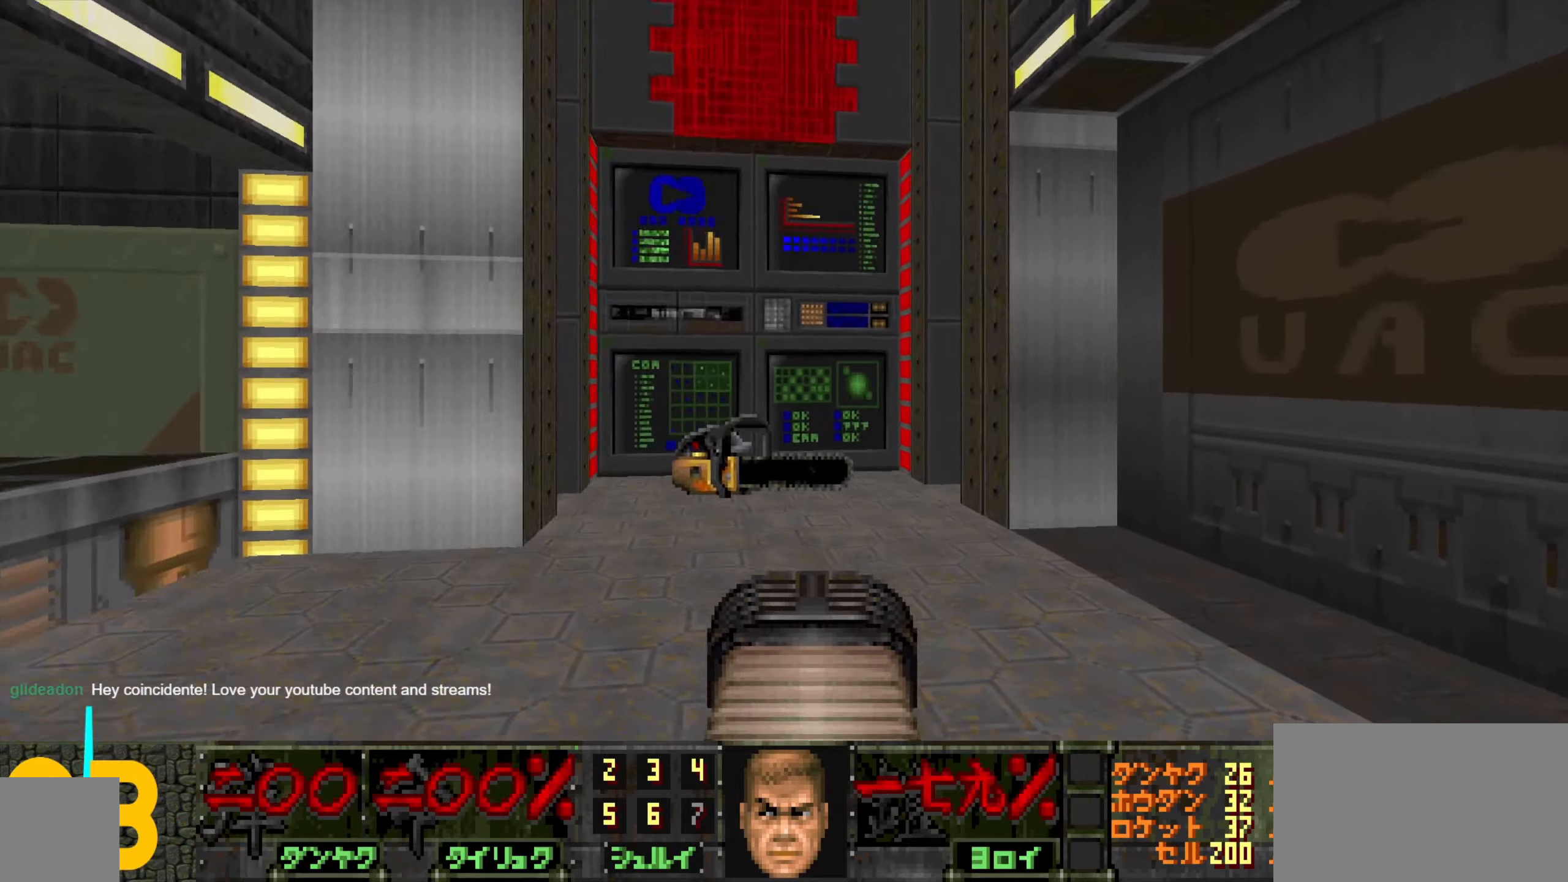
{"keys": ["a"], "mouse": [], "events": [[100, "w", "down"], [233, "d", "down"], [283, "w", "up"], [433, "d", "up"], [467, "a", "down"]]}
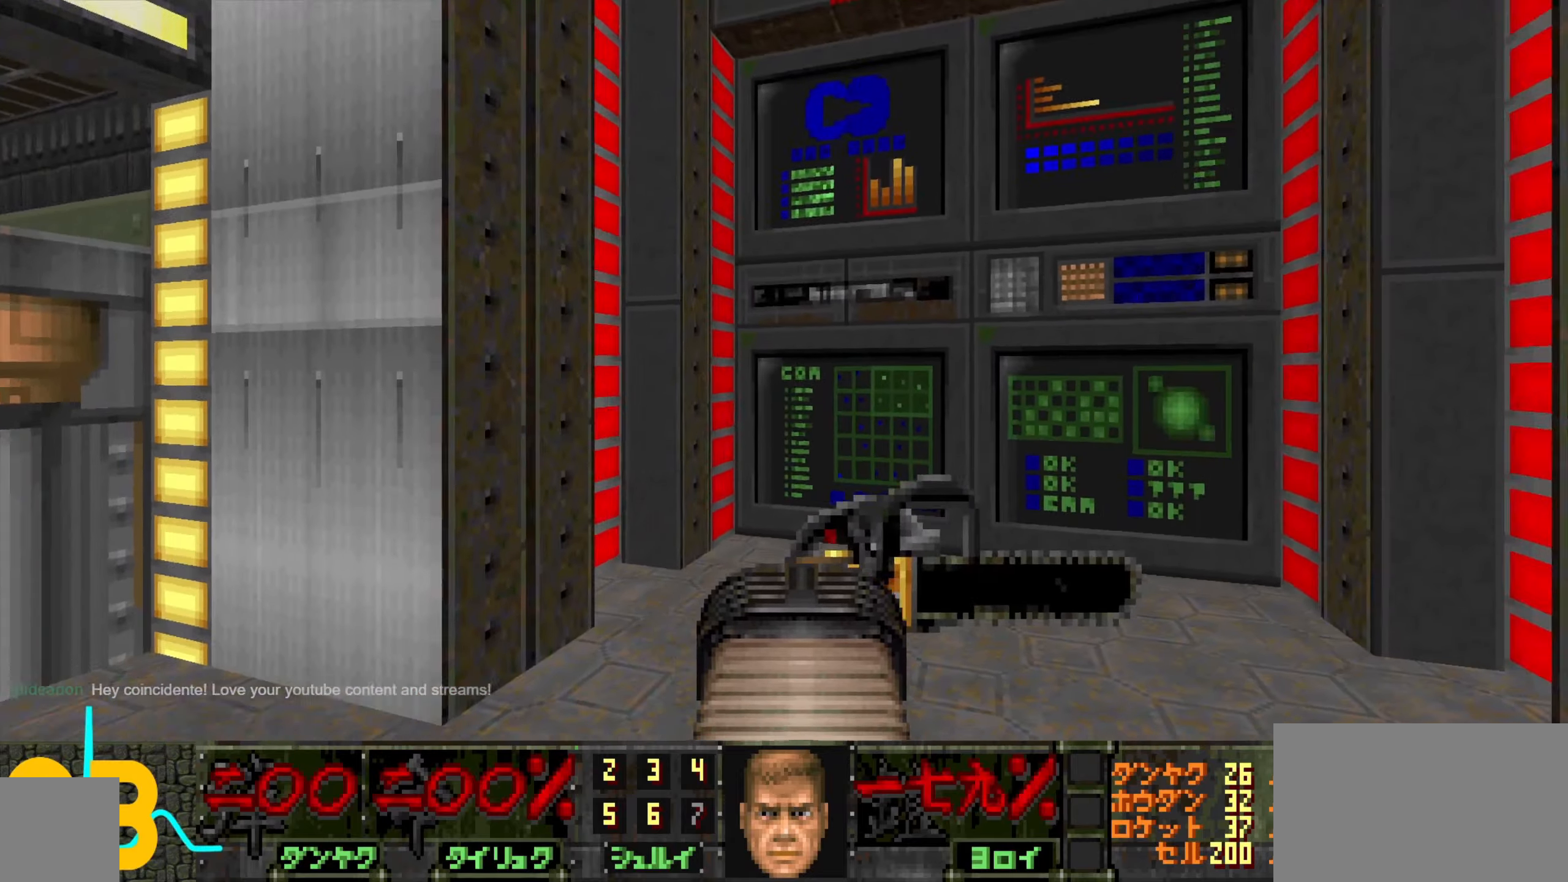
{"keys": ["w"], "mouse": [], "events": [[67, "a", "up"], [67, "s", "down"], [167, "d", "down"], [167, "s", "up"], [250, "d", "up"], [250, "w", "down"]]}
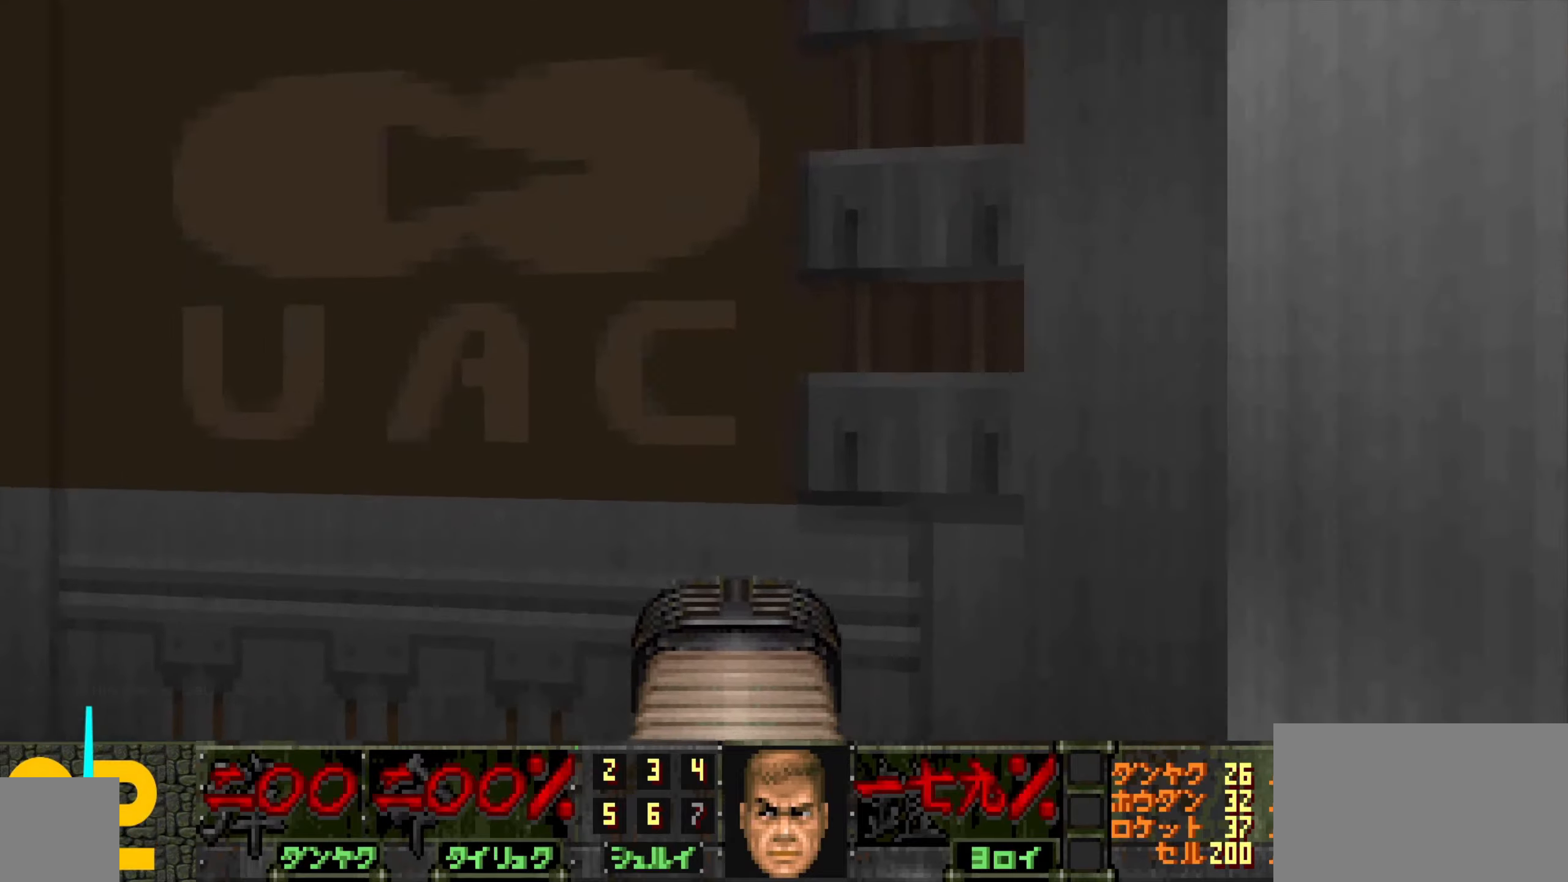
{"keys": [], "mouse": [], "events": [[83, "w", "up"], [133, "mouse_wheel", "down"], [183, "s", "down"], [267, "mouse_wheel", "up"], [317, "a", "down"], [417, "s", "up"], [467, "a", "up"]]}
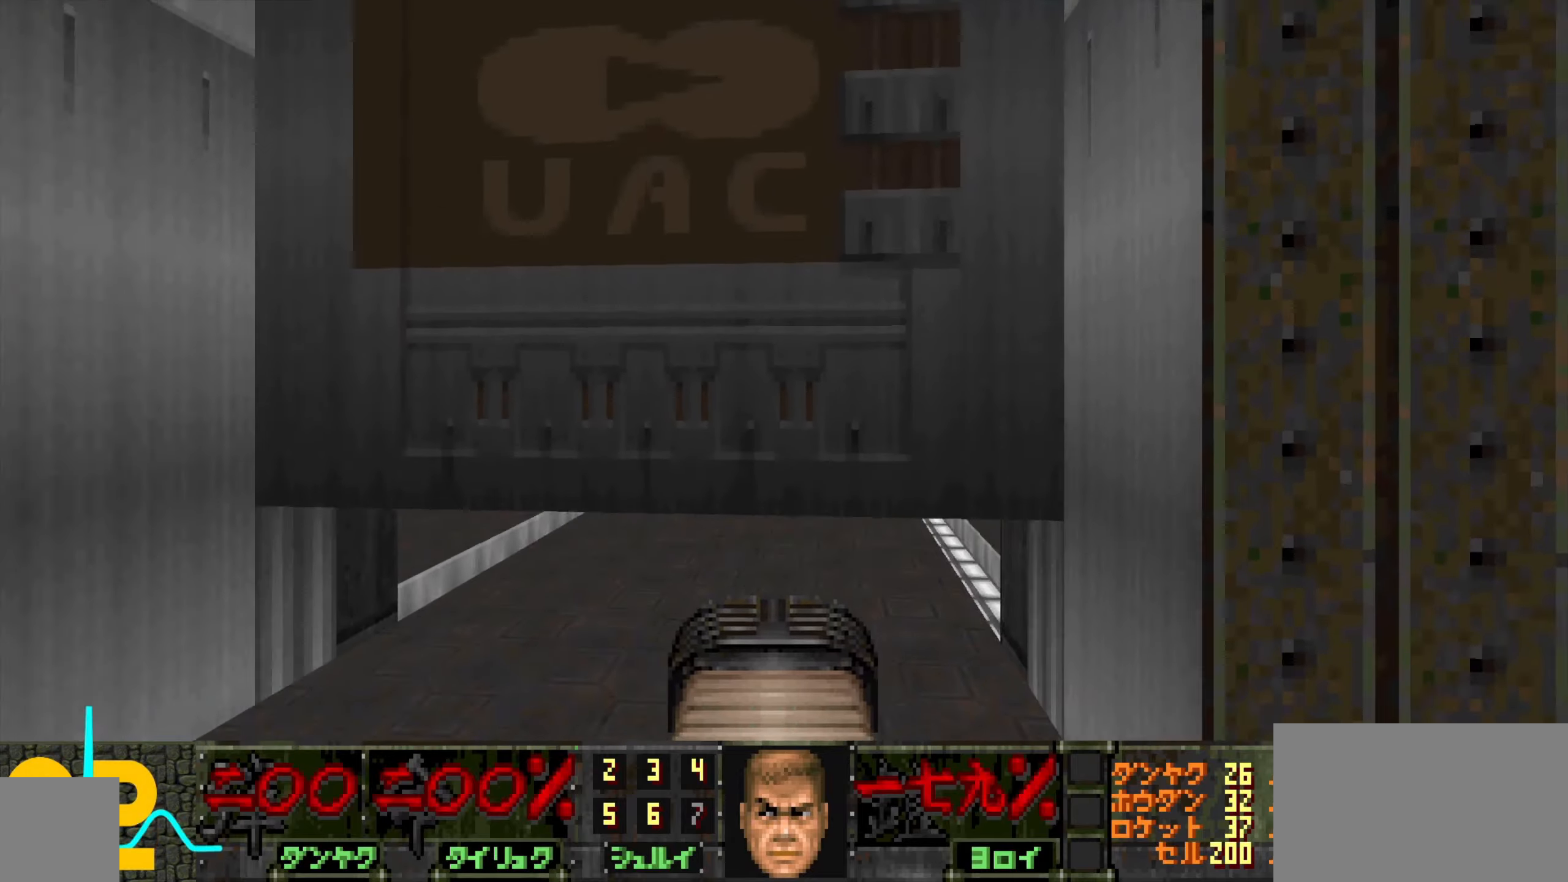
{"keys": ["w"], "mouse": [], "events": [[200, "w", "down"], [333, "w", "up"], [383, "w", "down"]]}
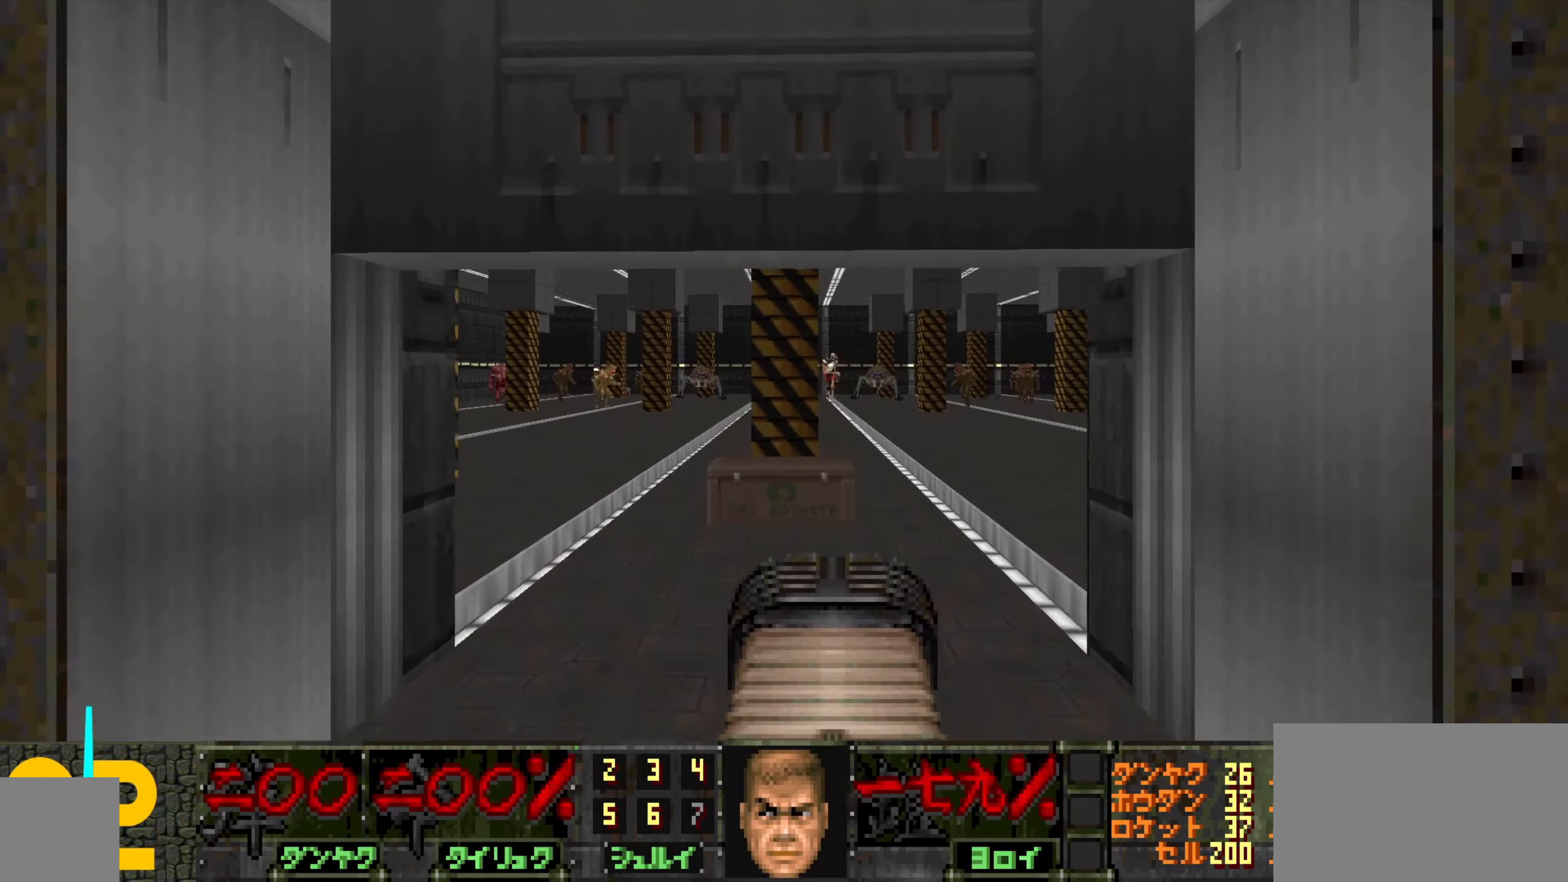
{"keys": ["w"], "mouse": [], "events": [[67, "w", "up"], [267, "w", "down"]]}
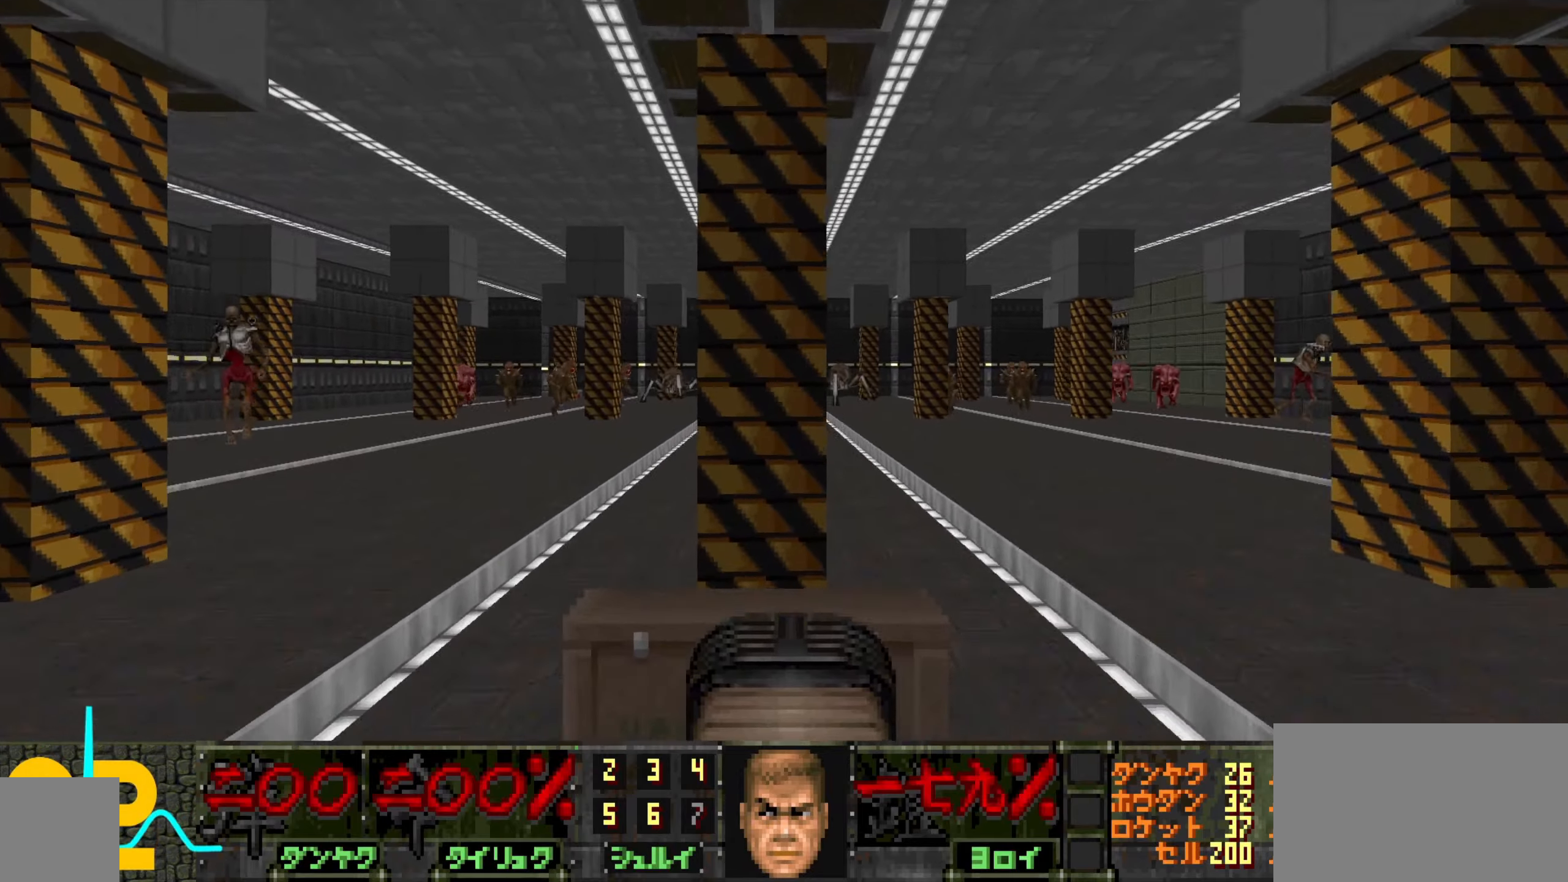
{"keys": ["a"], "mouse": [], "events": [[50, "d", "down"], [183, "d", "up"], [183, "w", "up"], [283, "a", "down"], [367, "a", "up"], [417, "a", "down"]]}
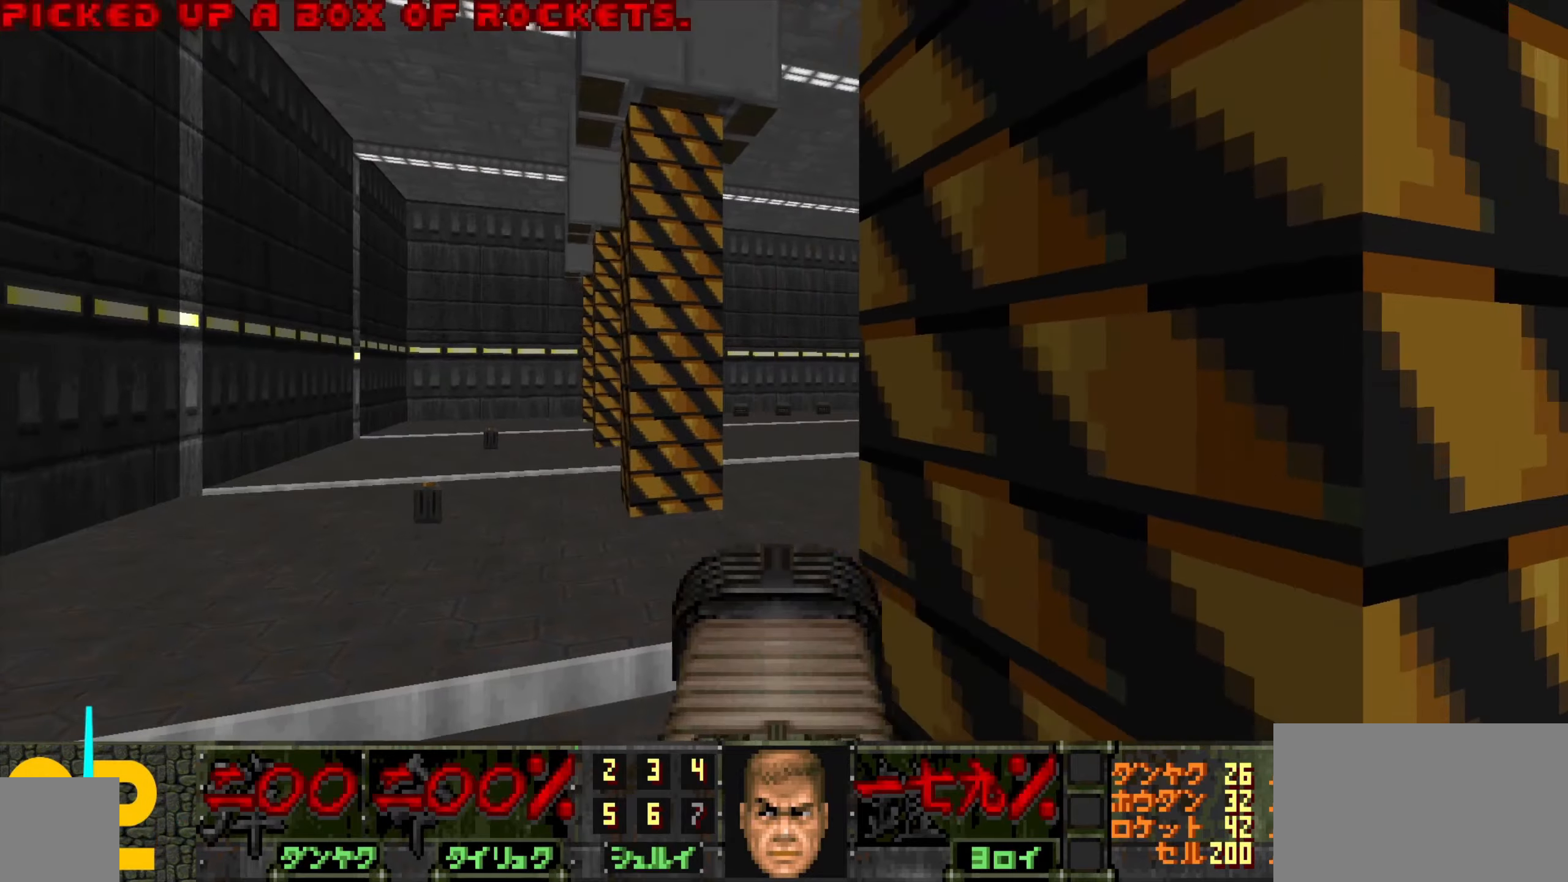
{"keys": ["a", "w"], "mouse": [], "events": [[150, "a", "up"], [150, "w", "down"], [283, "a", "down"], [383, "a", "up"], [467, "a", "down"]]}
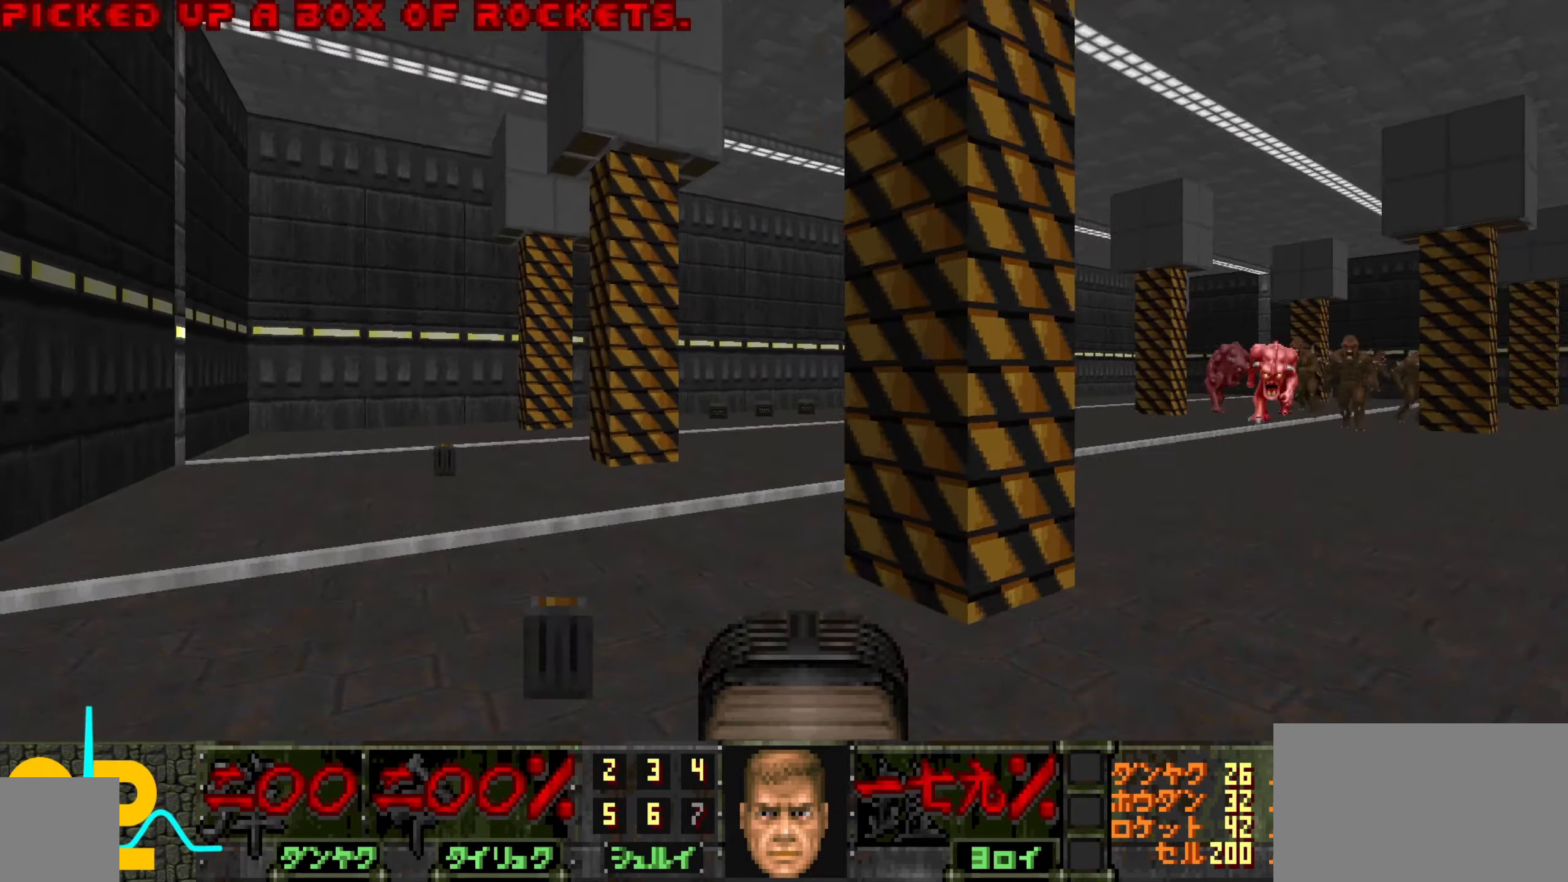
{"keys": ["a", "w"], "mouse": [], "events": [[300, "w", "up"], [350, "a", "up"], [350, "d", "down"], [400, "w", "down"], [450, "d", "up"], [500, "a", "down"]]}
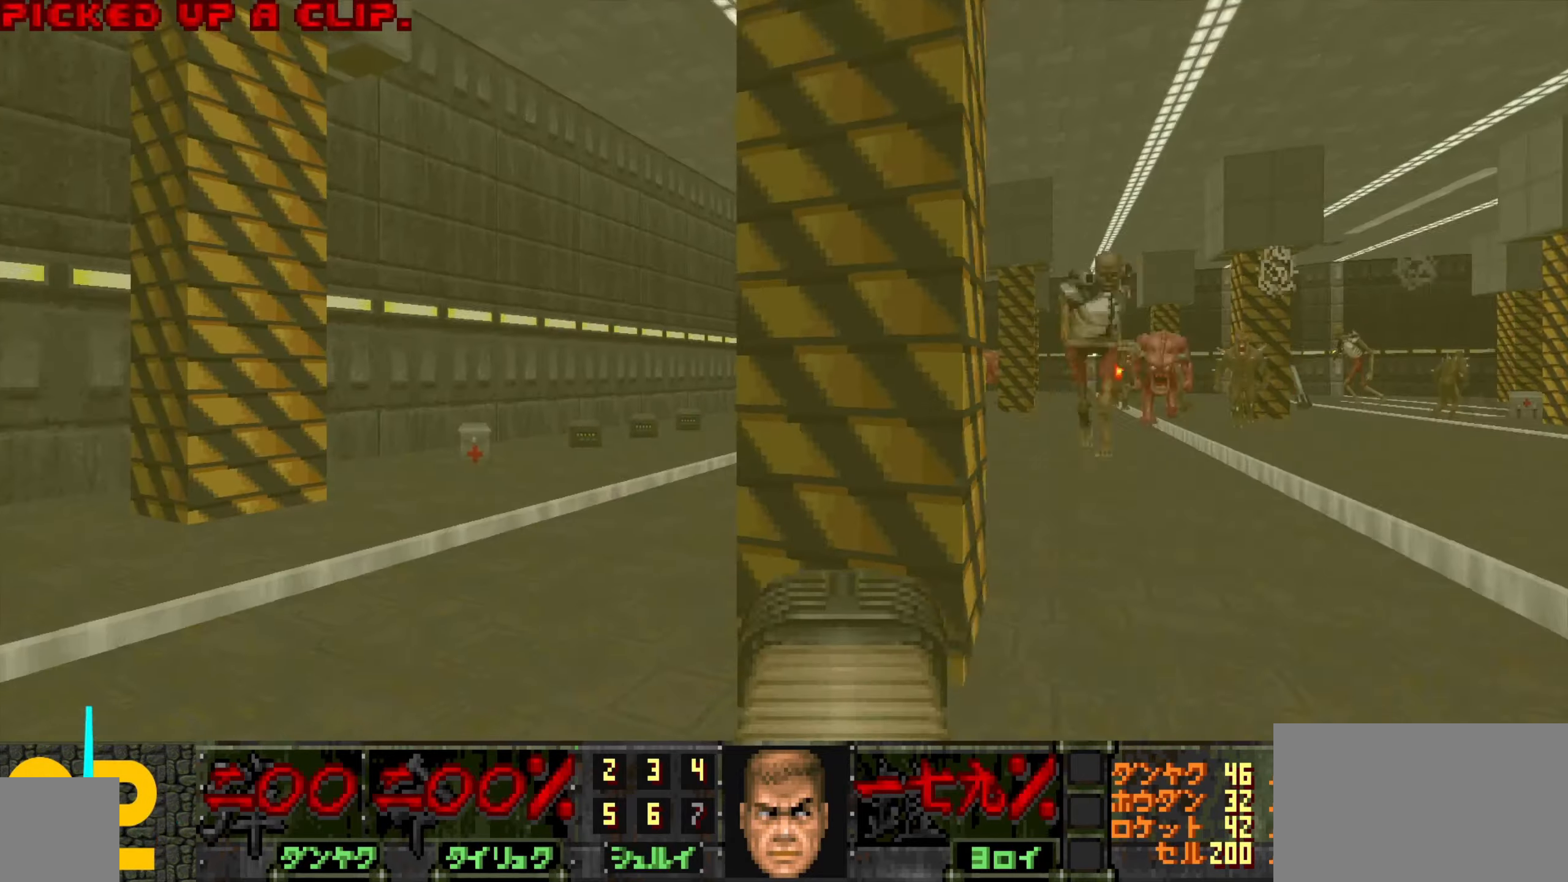
{"keys": ["a", "w"], "mouse": [], "events": [[83, "a", "up"], [283, "a", "down"], [367, "w", "up"], [467, "w", "down"]]}
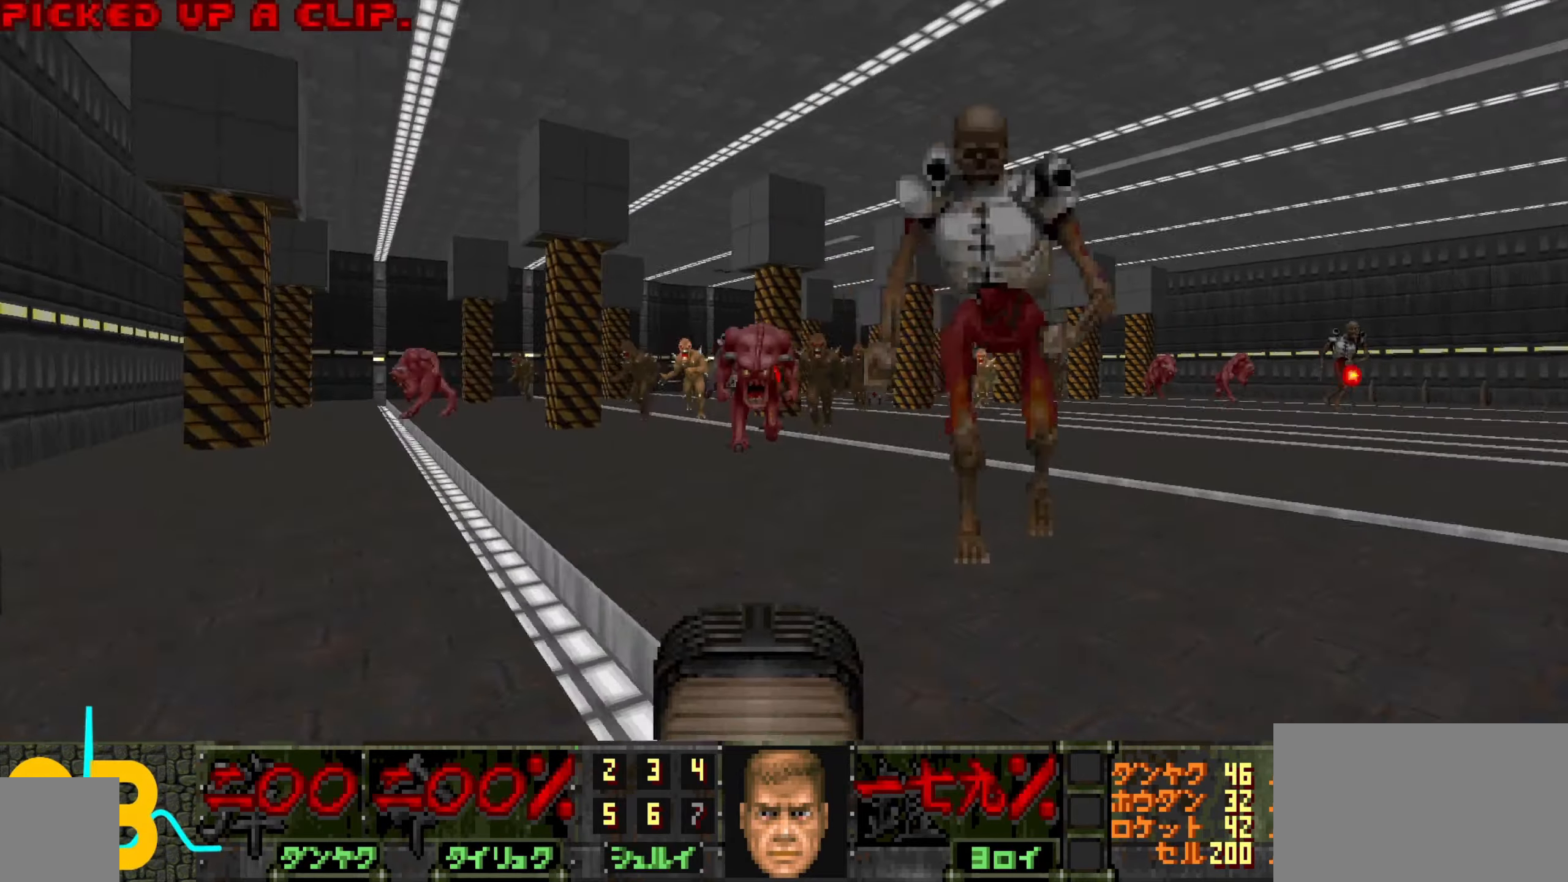
{"keys": ["a"], "mouse": [], "events": [[233, "w", "up"], [333, "s", "down"], [433, "s", "up"]]}
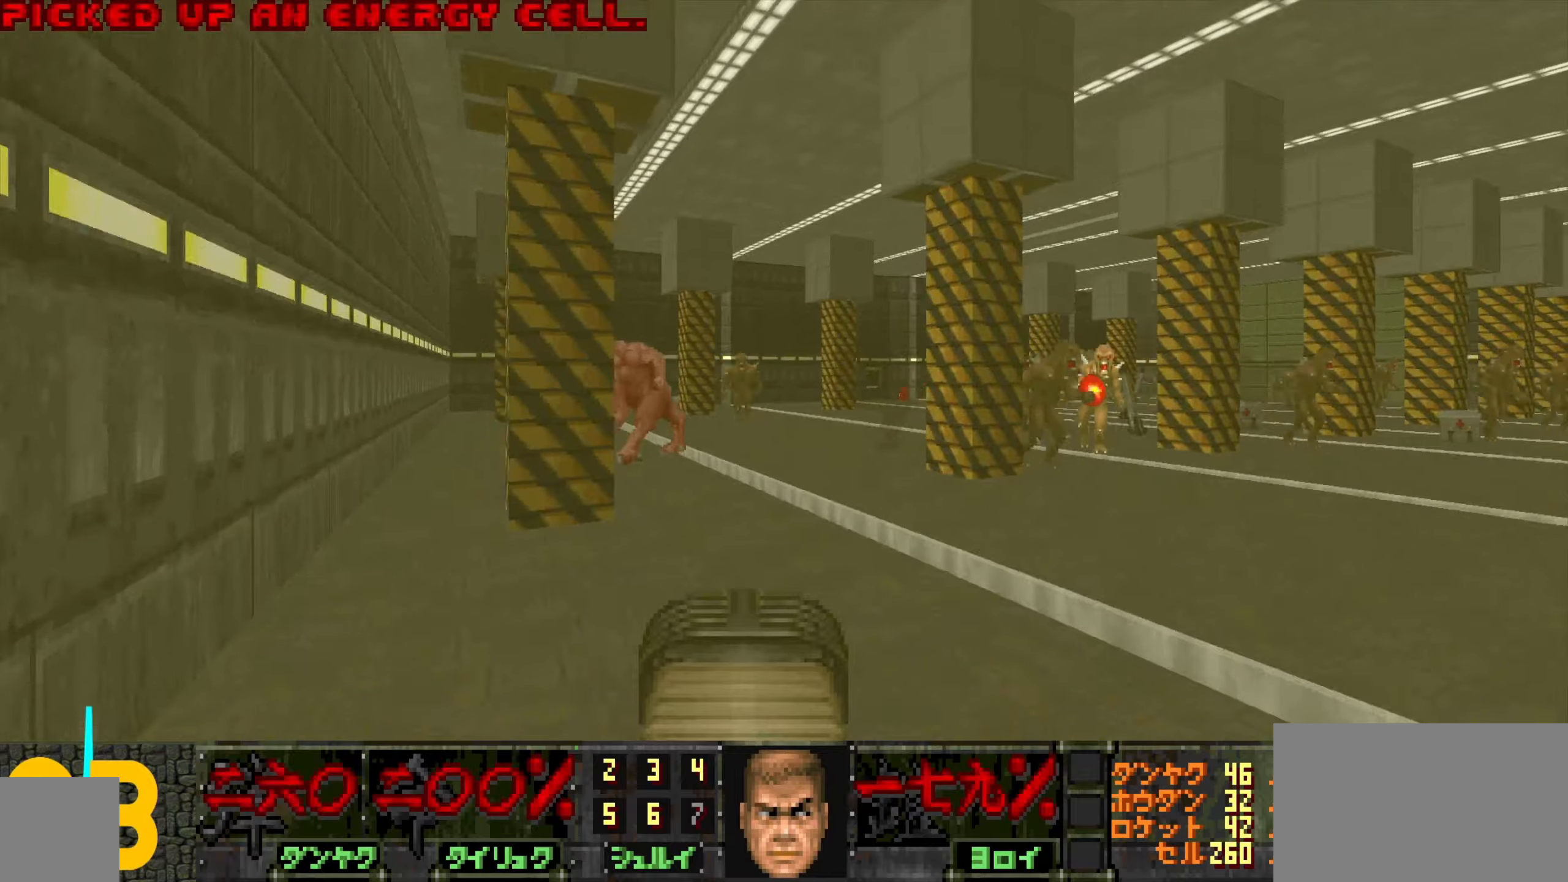
{"keys": [], "mouse": [], "events": [[17, "a", "up"], [17, "w", "down"], [117, "w", "up"], [217, "a", "down"], [217, "w", "down"], [300, "a", "up"], [300, "w", "up"], [400, "d", "down"], [500, "d", "up"]]}
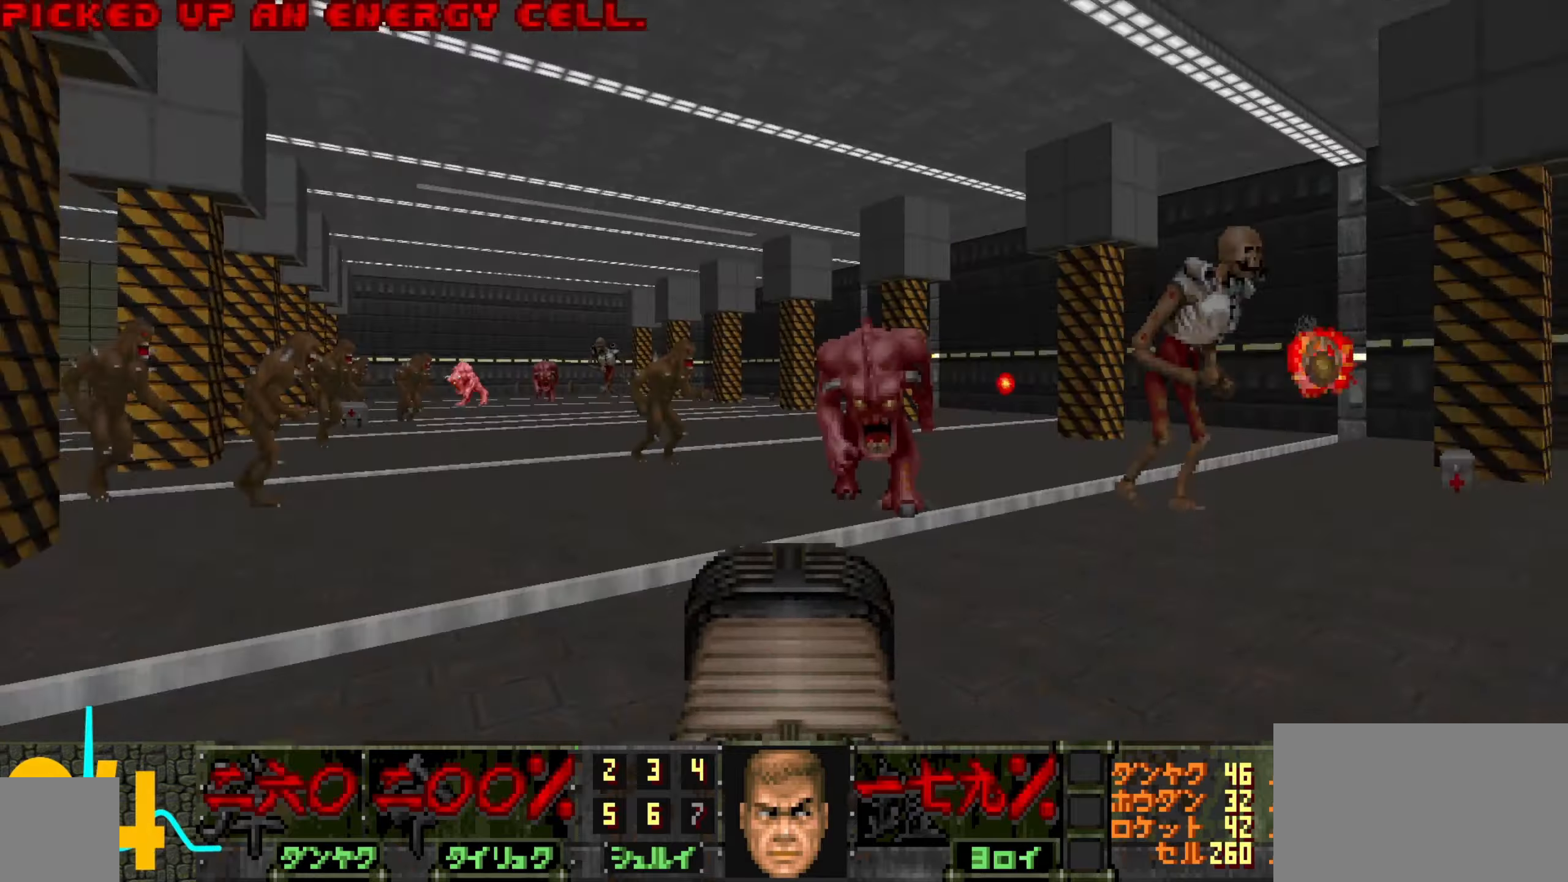
{"keys": ["d"], "mouse": ["left"], "events": [[84, "a", "down"], [84, "w", "down"], [184, "mouse_left", "down"], [184, "w", "up"], [284, "a", "up"], [317, "d", "down"]]}
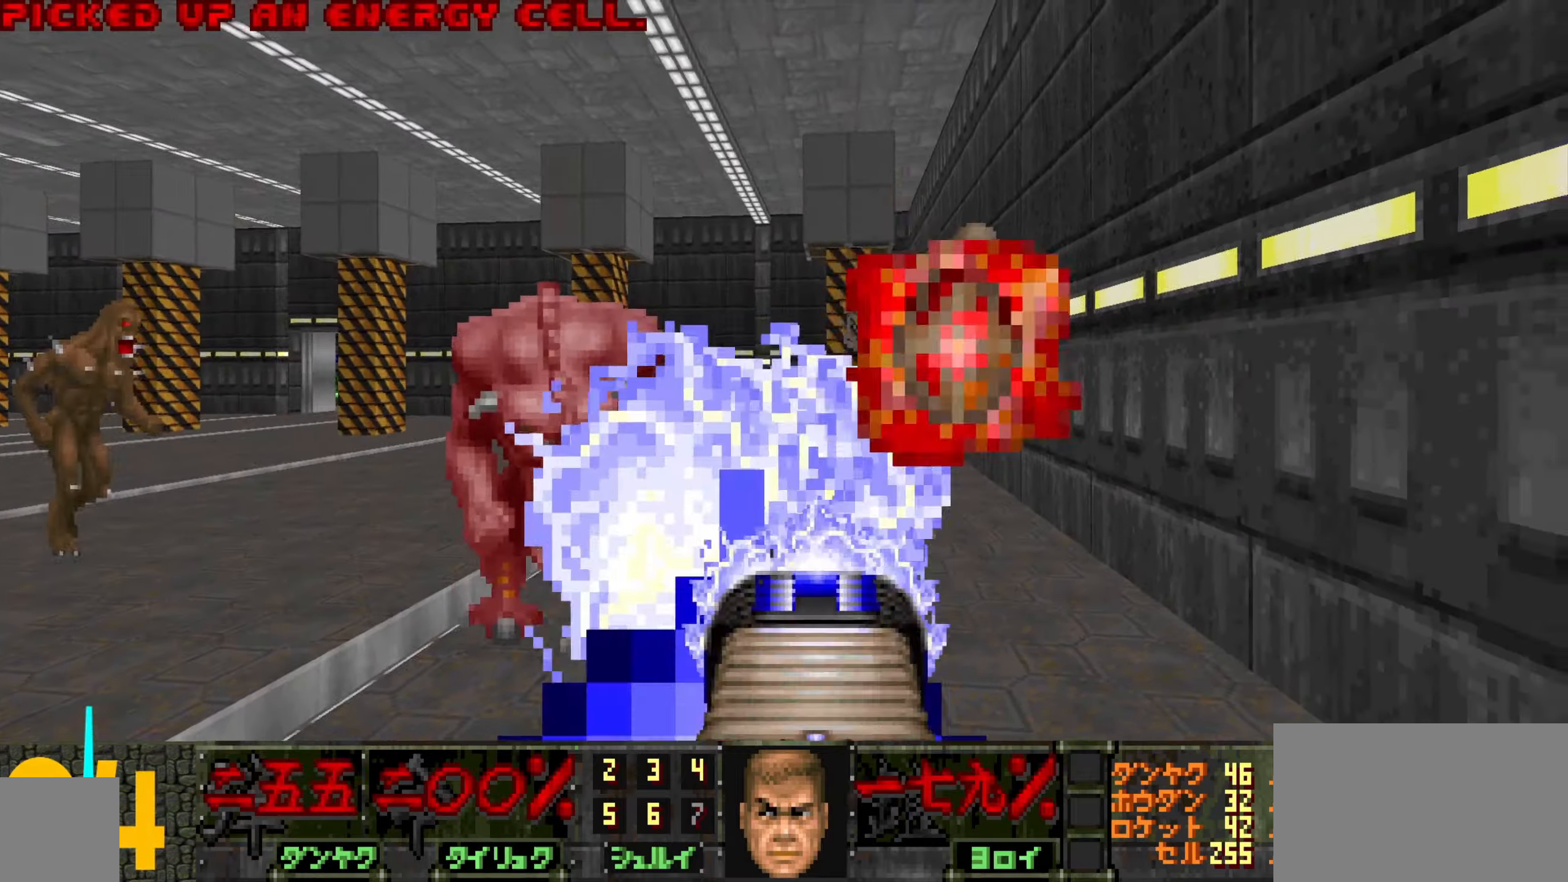
{"keys": ["a"], "mouse": ["left"], "events": [[17, "w", "down"], [67, "d", "up"], [100, "a", "down"], [150, "w", "up"]]}
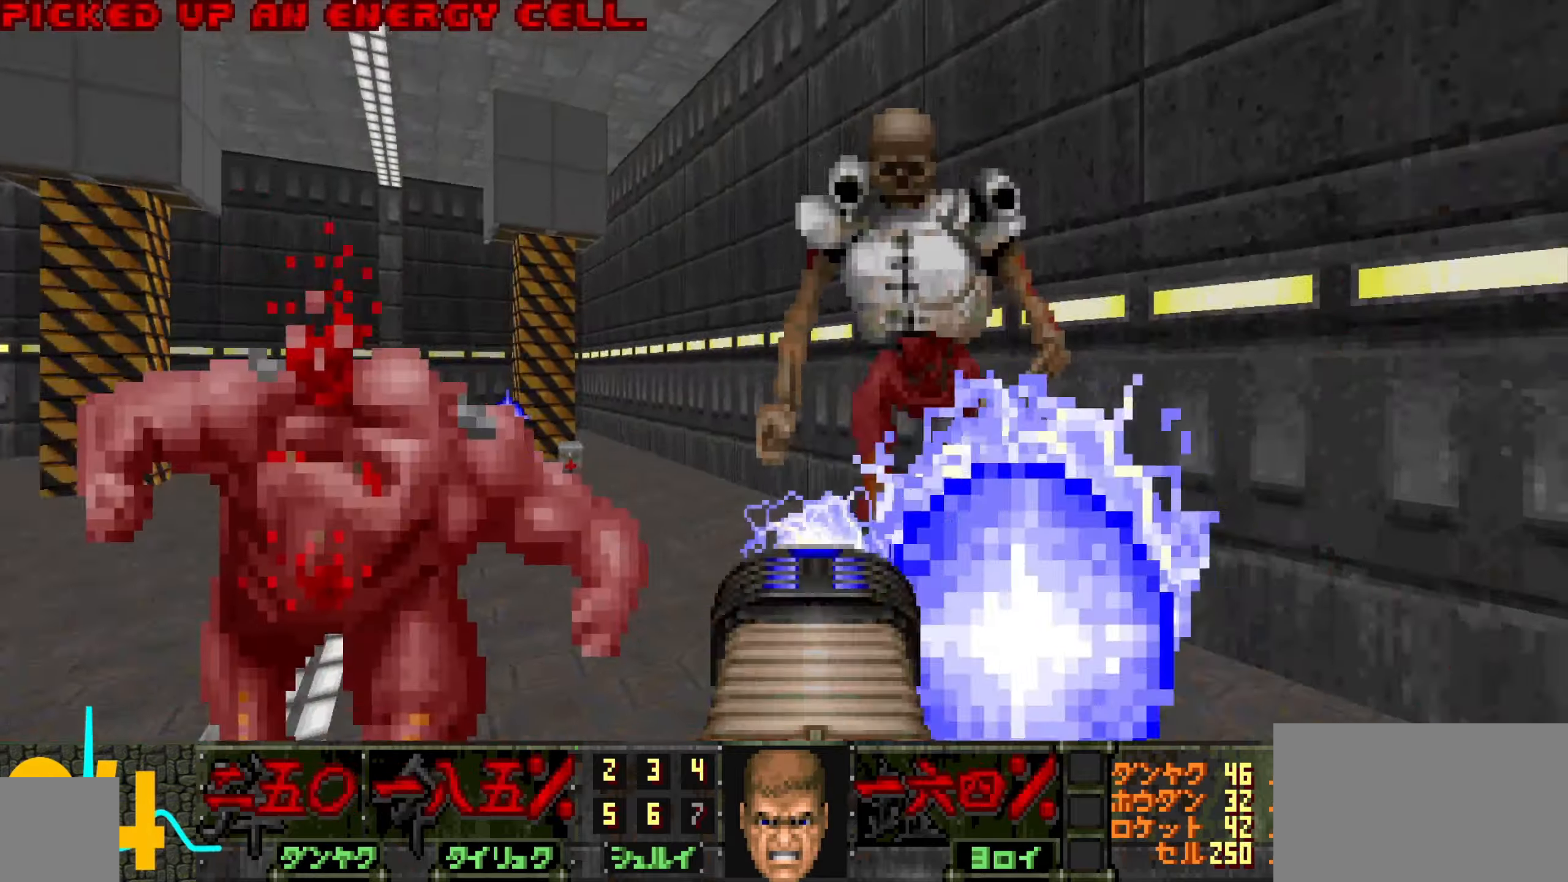
{"keys": ["a", "w"], "mouse": ["left"], "events": [[84, "w", "down"], [317, "a", "up"], [367, "d", "down"], [400, "d", "up"], [450, "a", "down"]]}
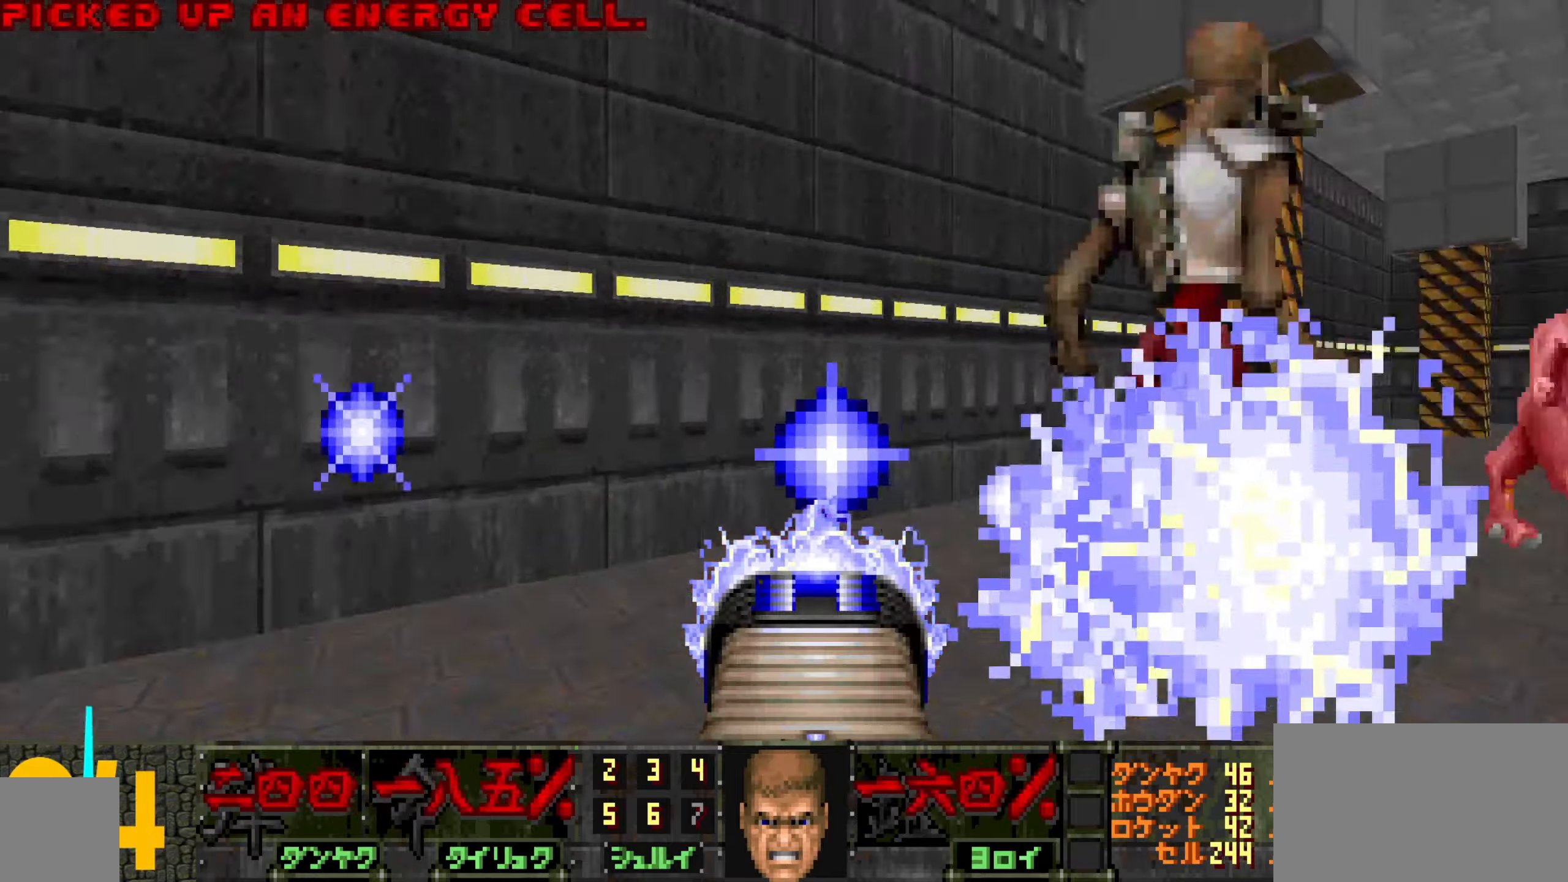
{"keys": ["d", "s"], "mouse": ["left"], "events": [[50, "w", "up"], [100, "a", "up"], [100, "s", "down"], [200, "d", "down"], [234, "d", "up"], [284, "a", "down"], [284, "s", "up"], [384, "a", "up"], [484, "d", "down"], [484, "s", "down"]]}
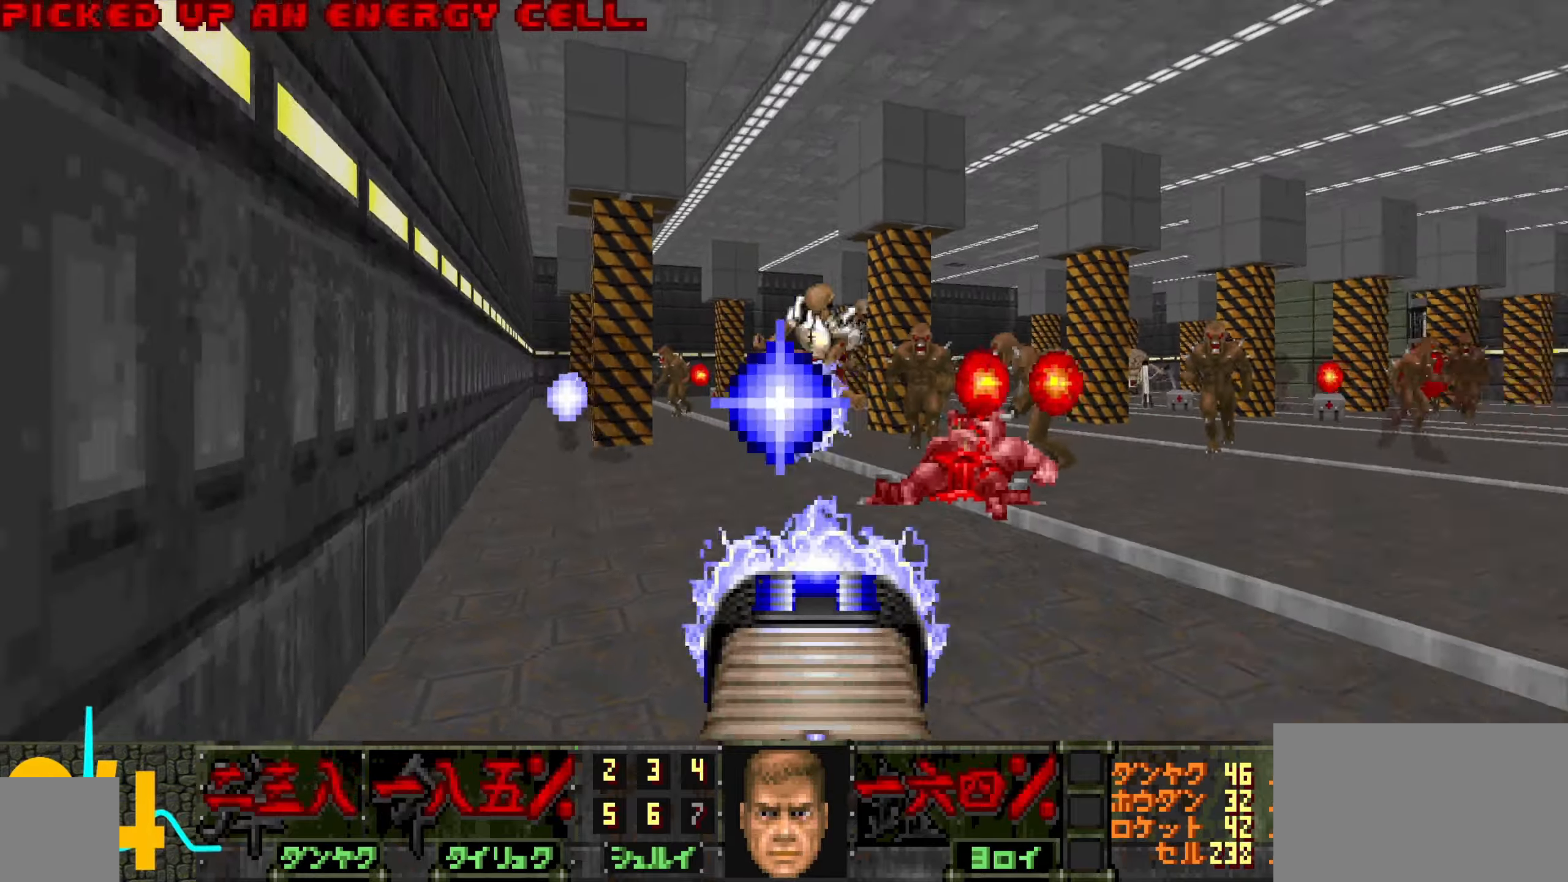
{"keys": ["d", "w"], "mouse": ["left"], "events": [[17, "s", "up"], [67, "d", "up"], [167, "w", "down"], [267, "d", "down"]]}
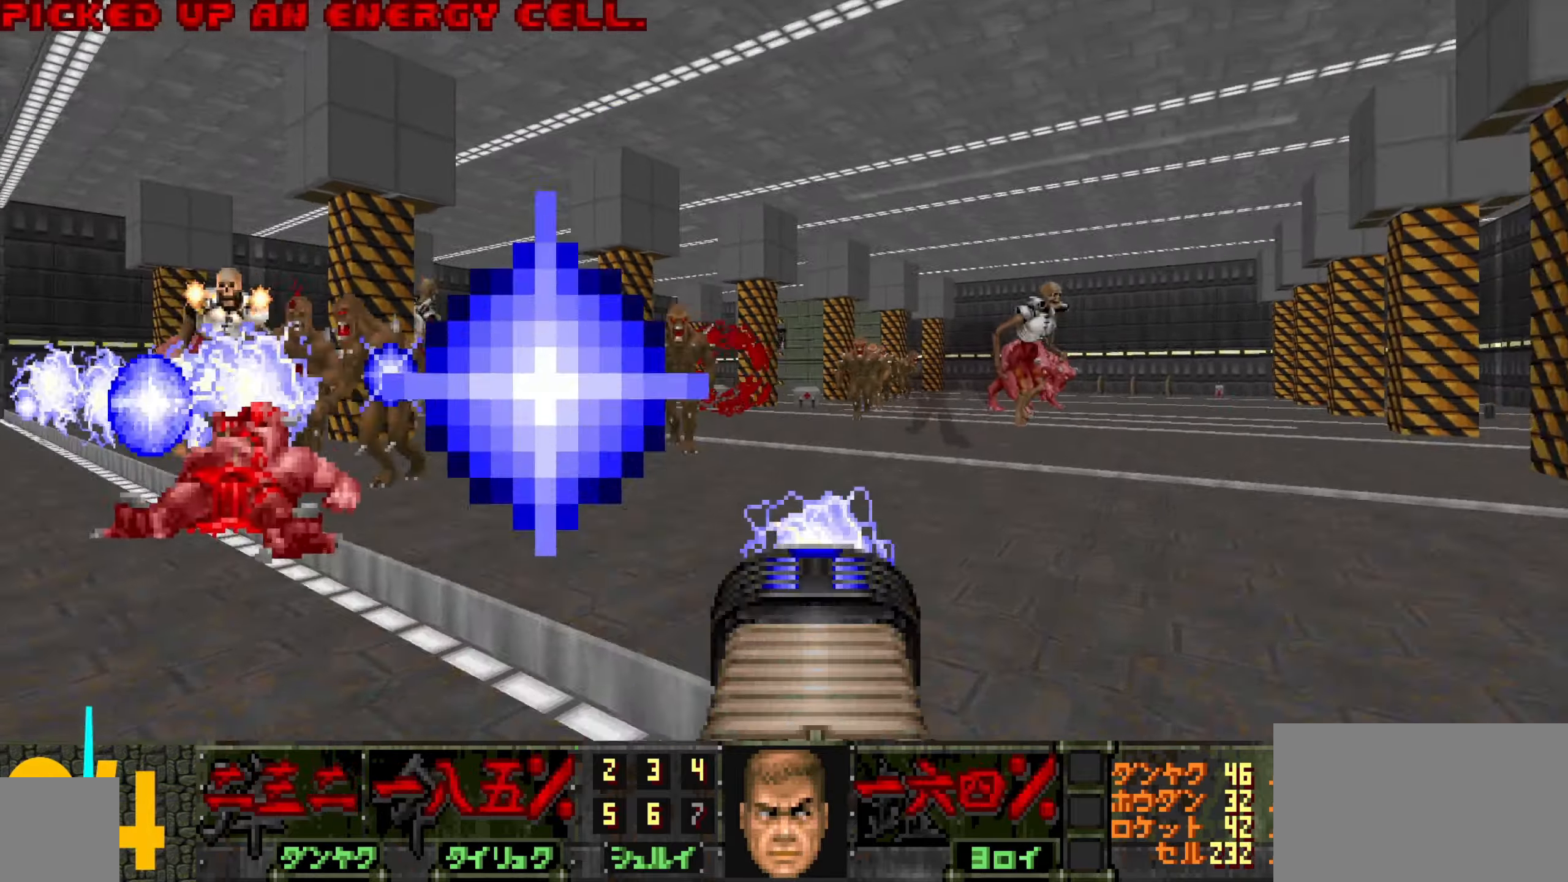
{"keys": ["d", "w"], "mouse": ["left"], "events": [[184, "d", "up"], [234, "d", "down"]]}
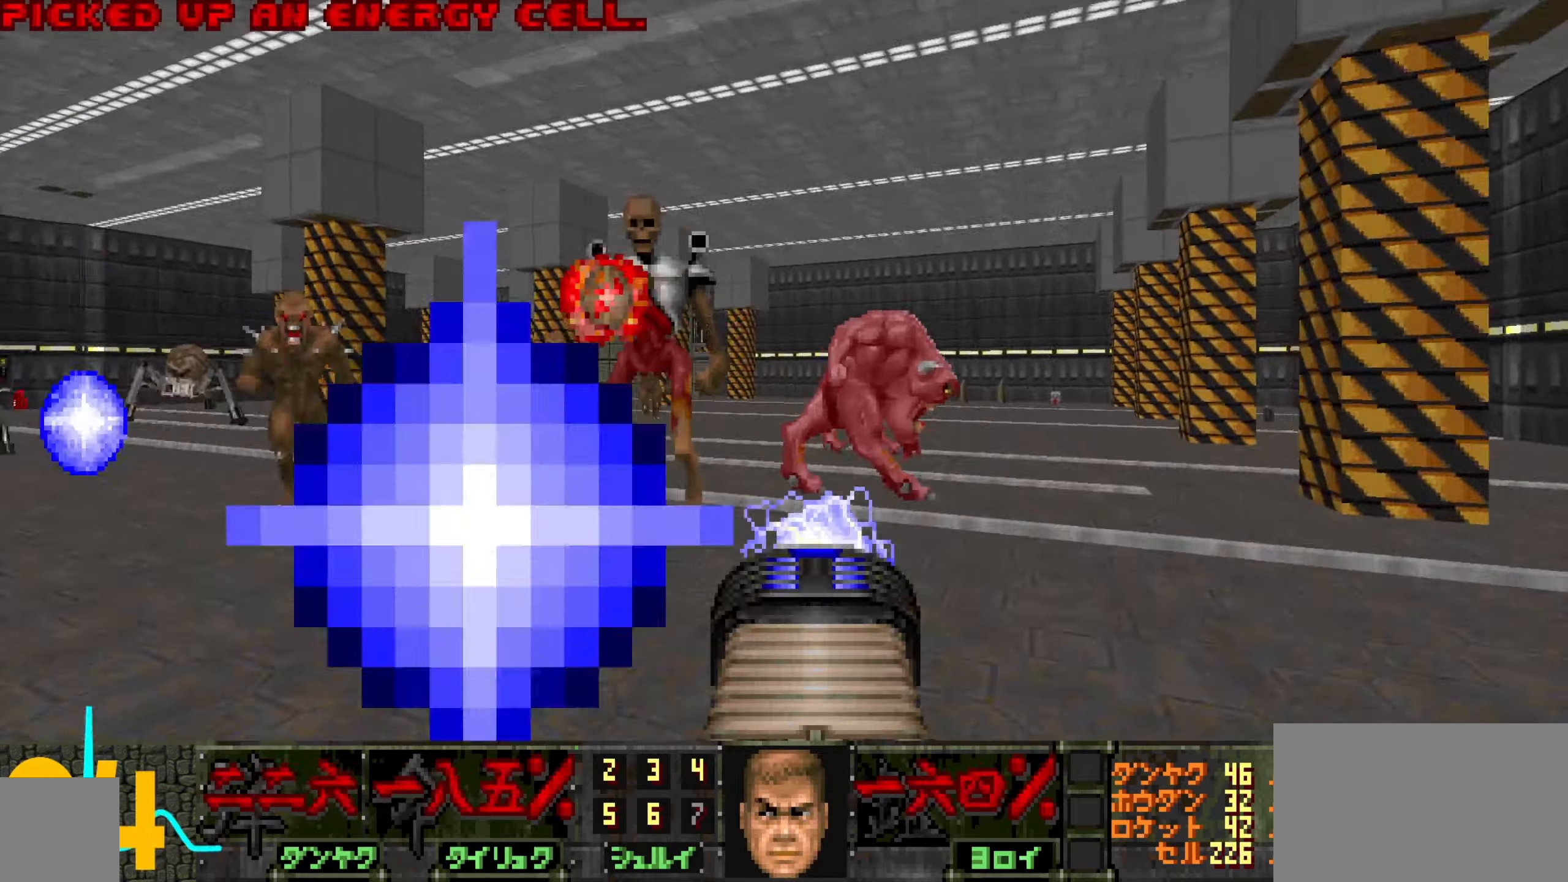
{"keys": ["d", "w"], "mouse": ["left"], "events": []}
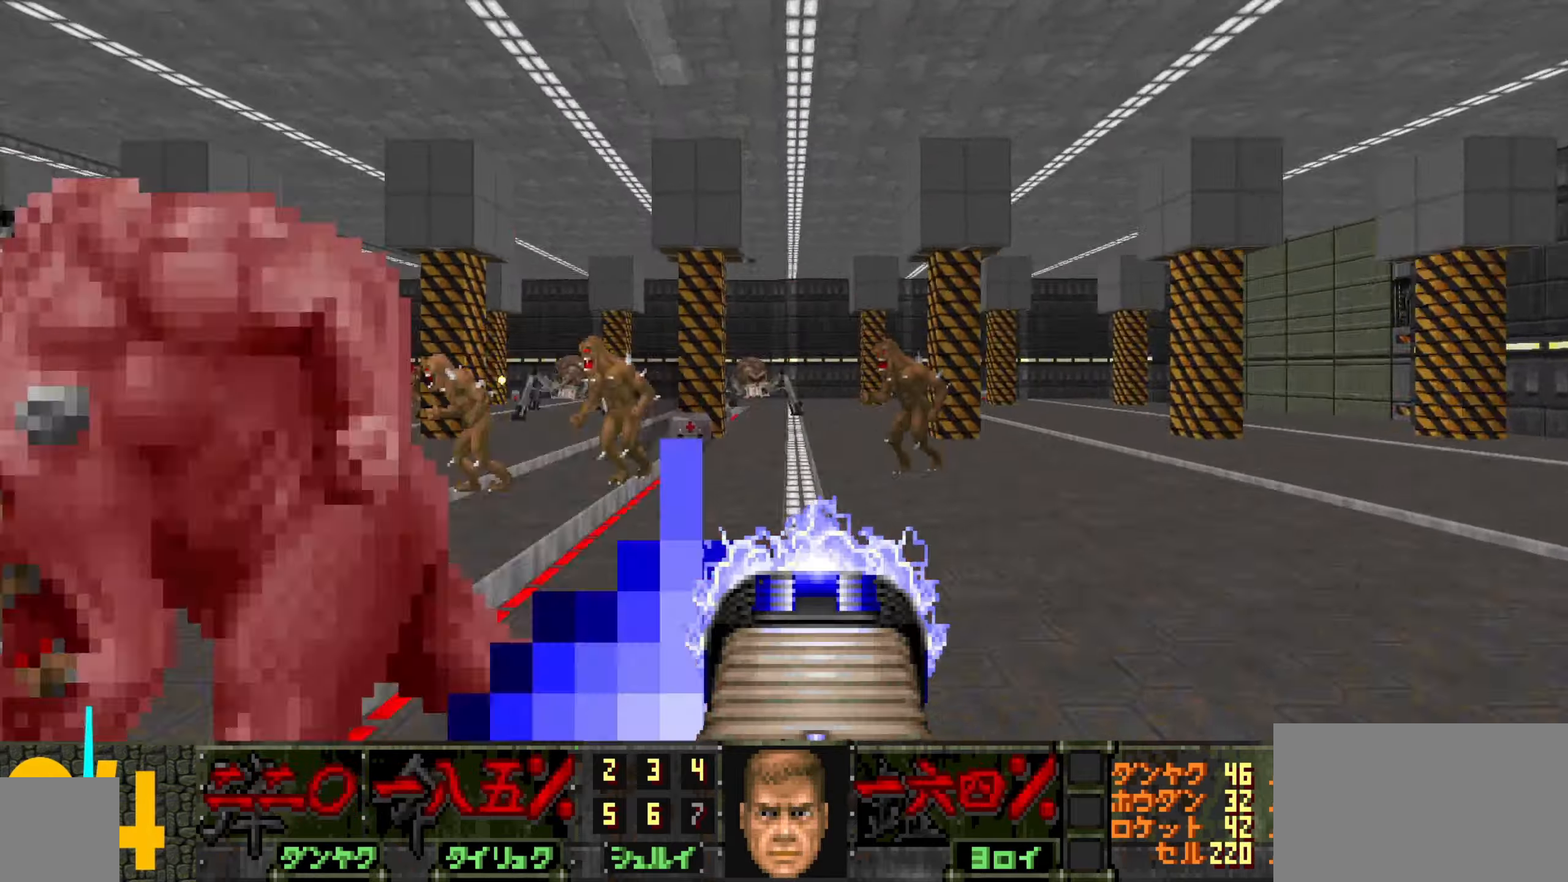
{"keys": ["a", "s"], "mouse": ["left"], "events": [[17, "w", "up"], [250, "s", "down"], [300, "d", "up"], [400, "s", "up"], [450, "s", "down"], [500, "a", "down"]]}
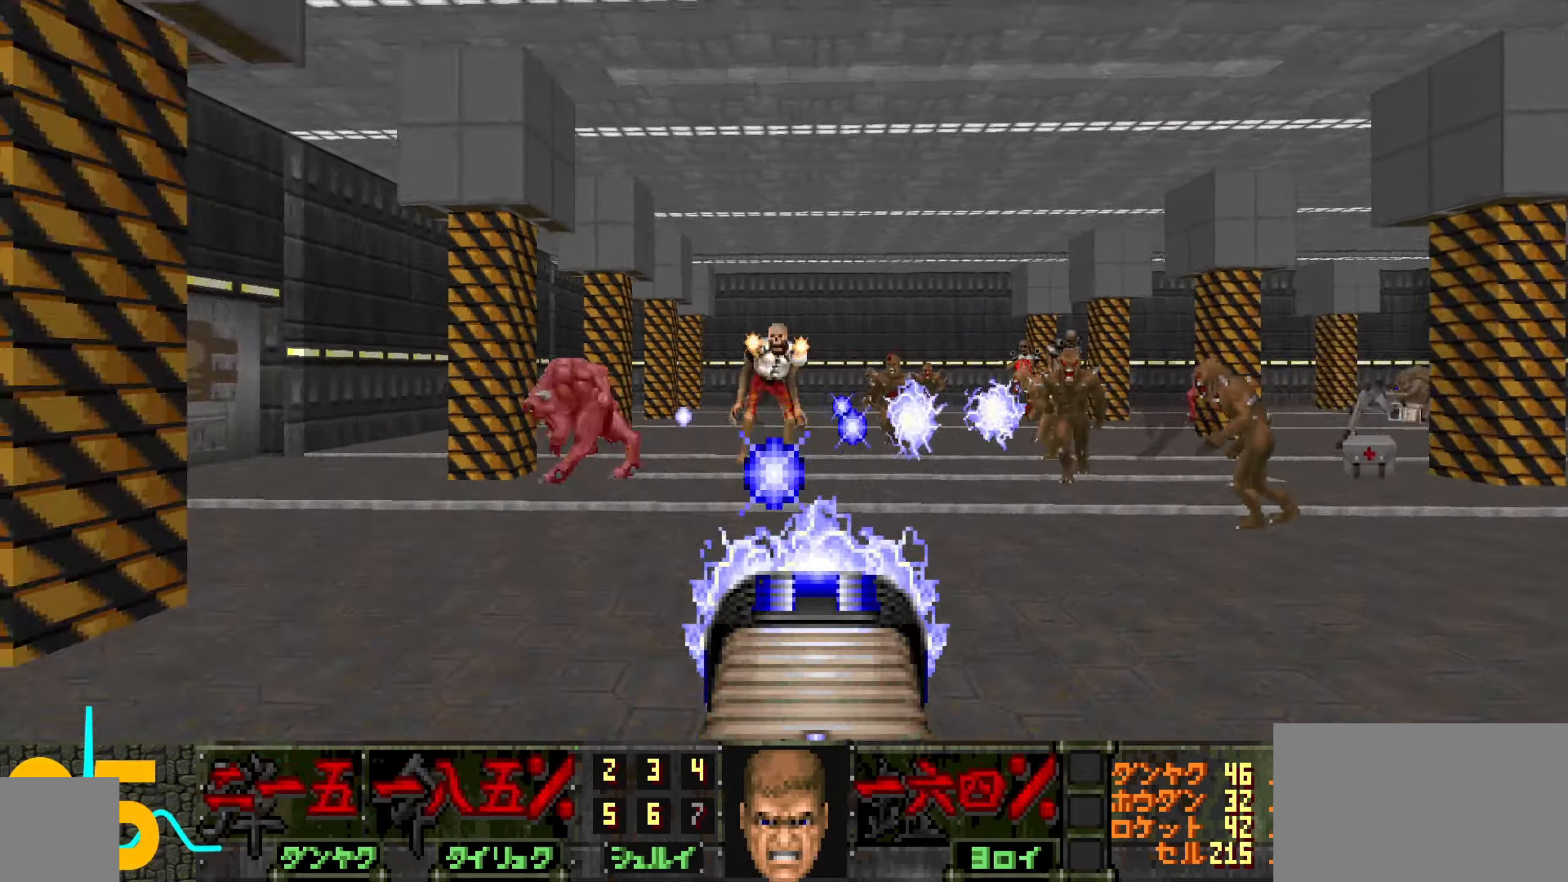
{"keys": ["a", "s"], "mouse": ["left"], "events": []}
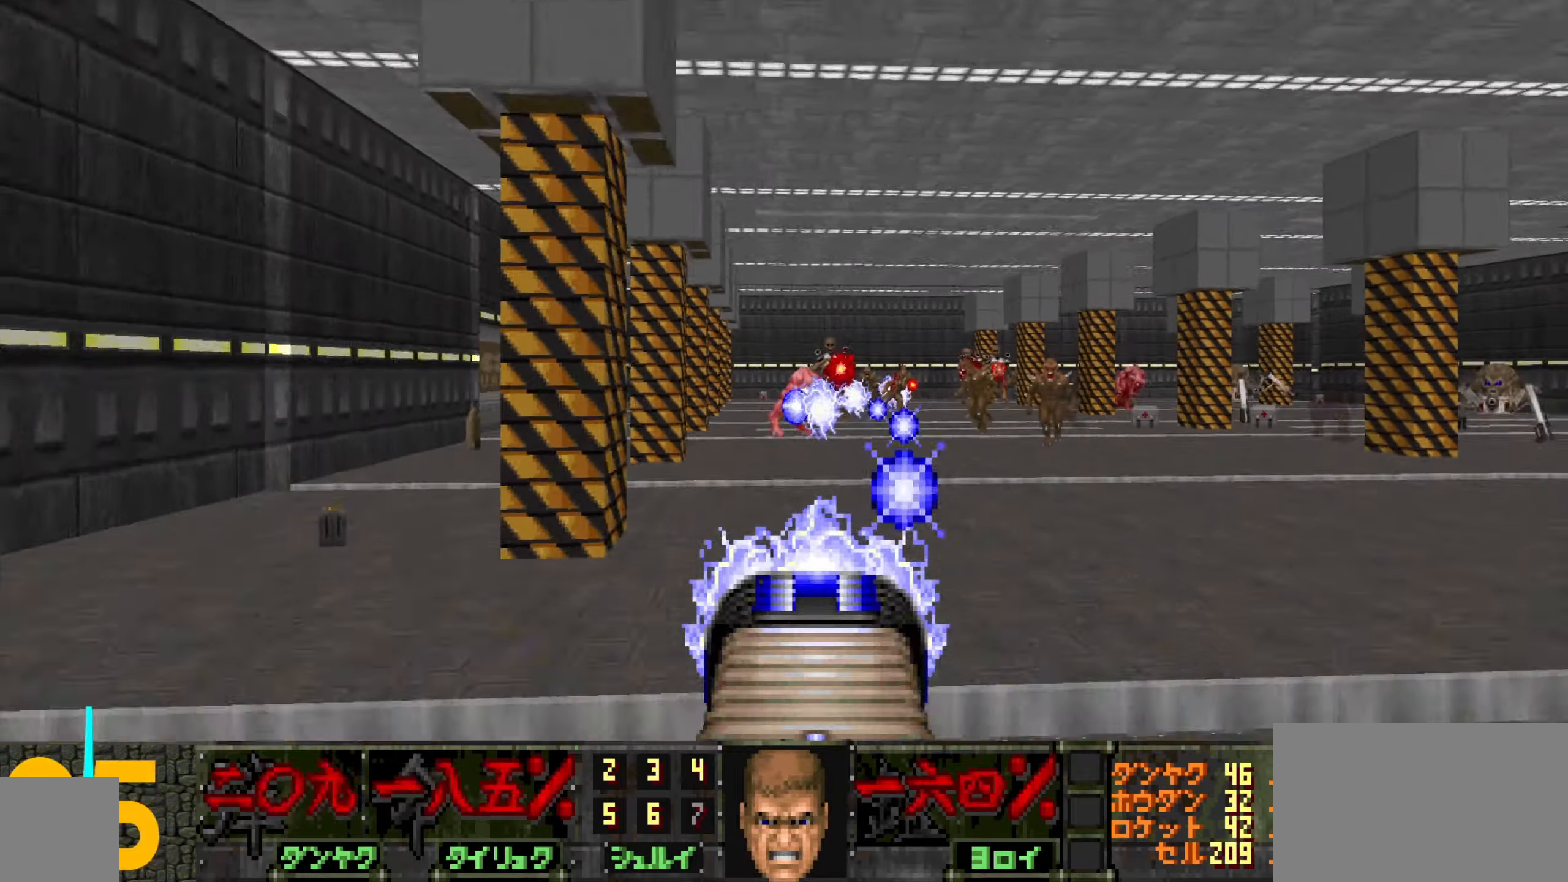
{"keys": [], "mouse": [], "events": [[100, "s", "up"], [150, "mouse_left", "up"], [200, "a", "up"], [250, "w", "down"], [350, "a", "down"], [483, "a", "up"], [483, "w", "up"]]}
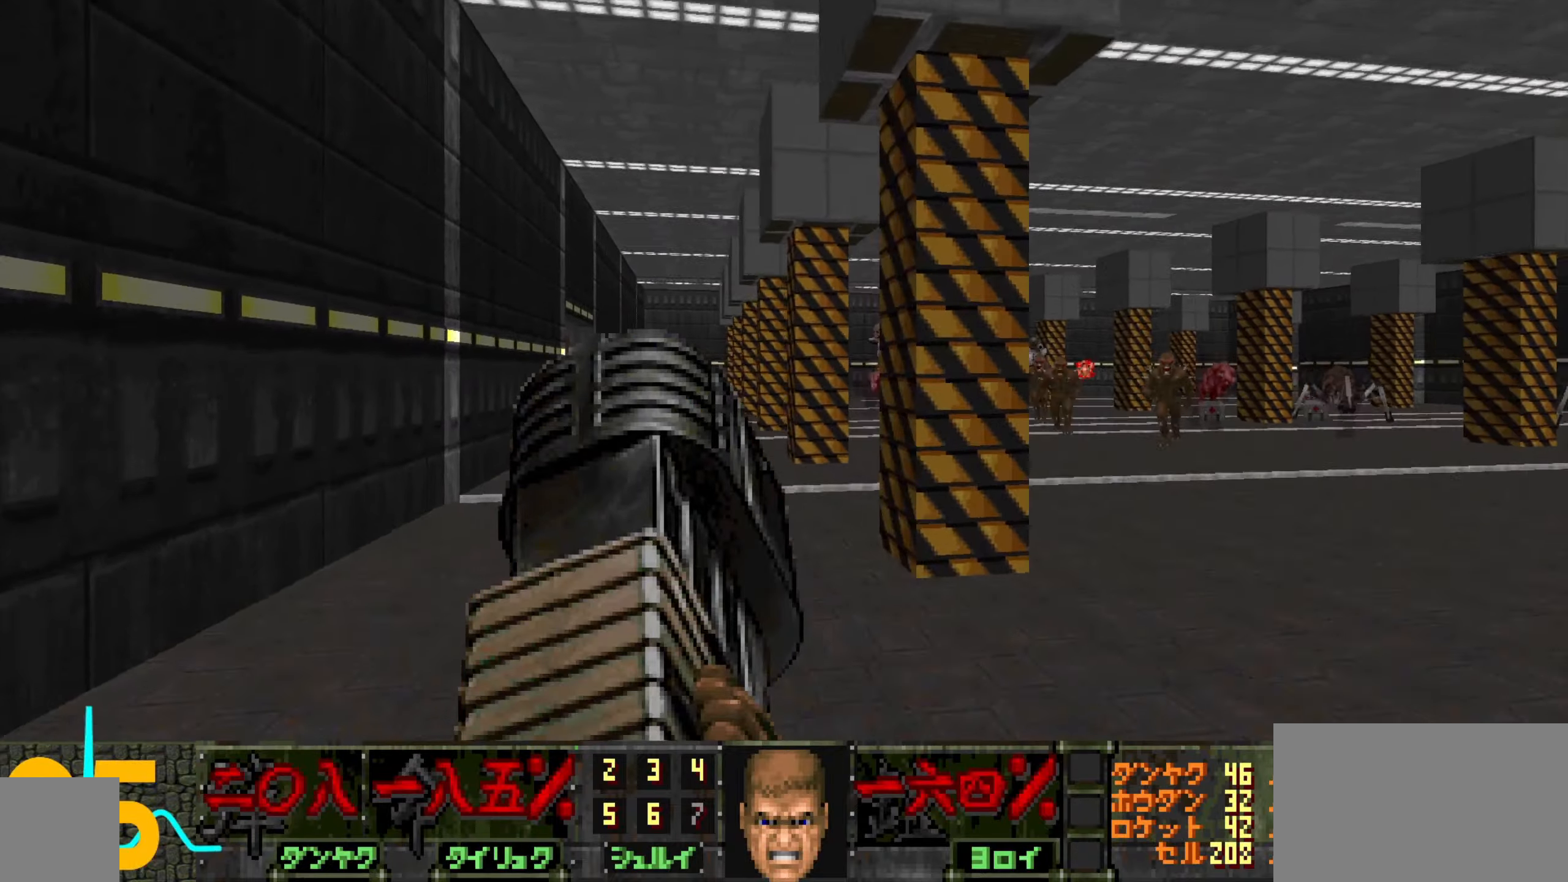
{"keys": ["a", "w"], "mouse": [], "events": [[33, "d", "down"], [33, "w", "down"], [83, "d", "up"], [316, "a", "down"], [366, "a", "up"], [450, "a", "down"]]}
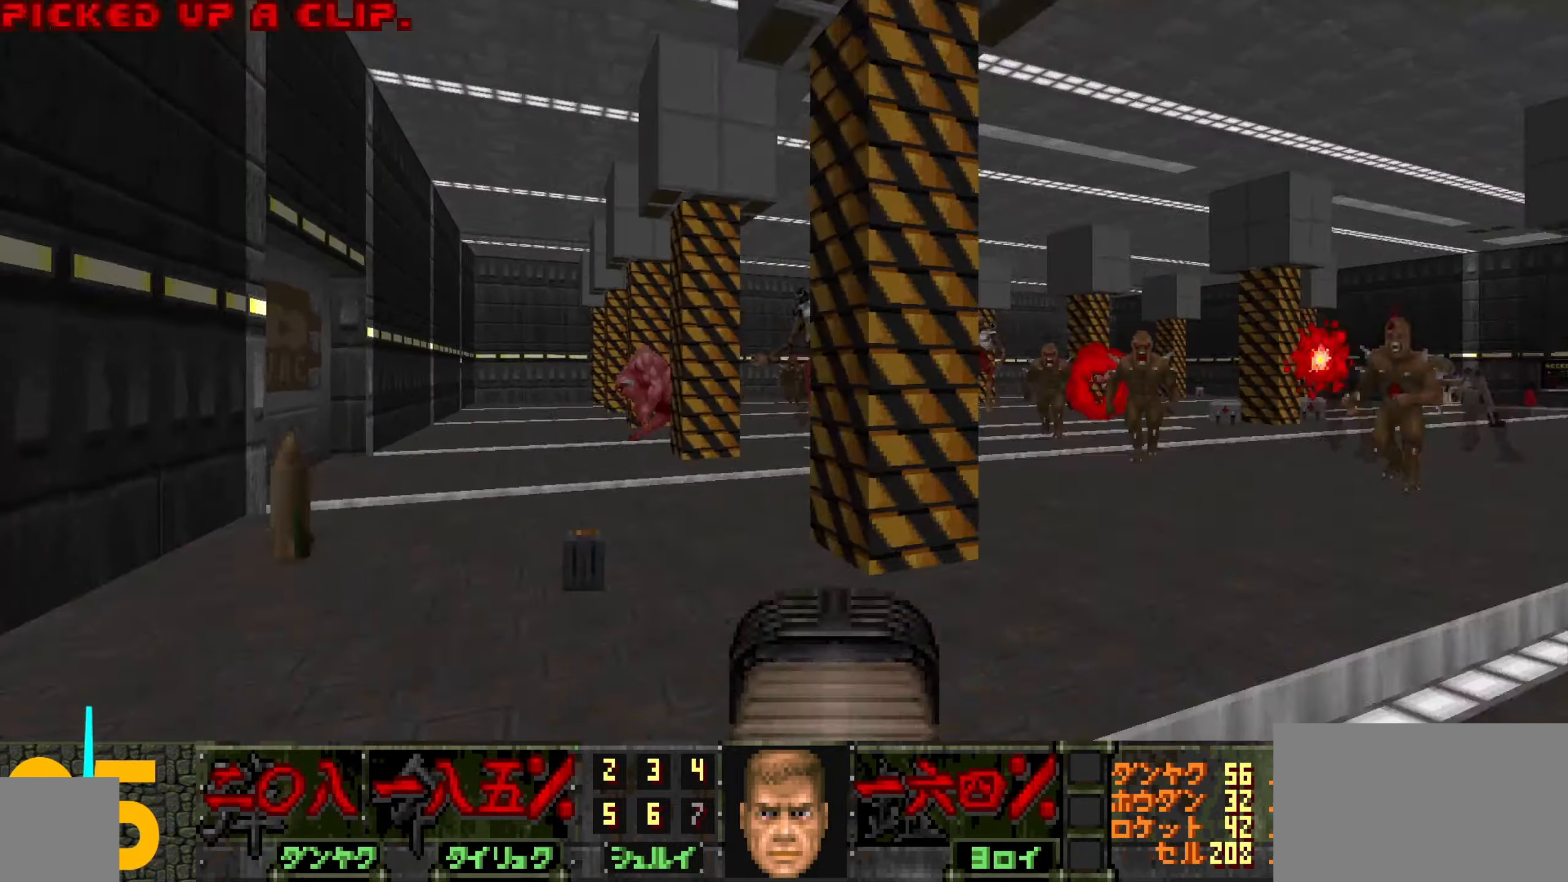
{"keys": ["d", "s"], "mouse": [], "events": [[233, "w", "up"], [333, "s", "down"], [383, "a", "up"], [433, "d", "down"]]}